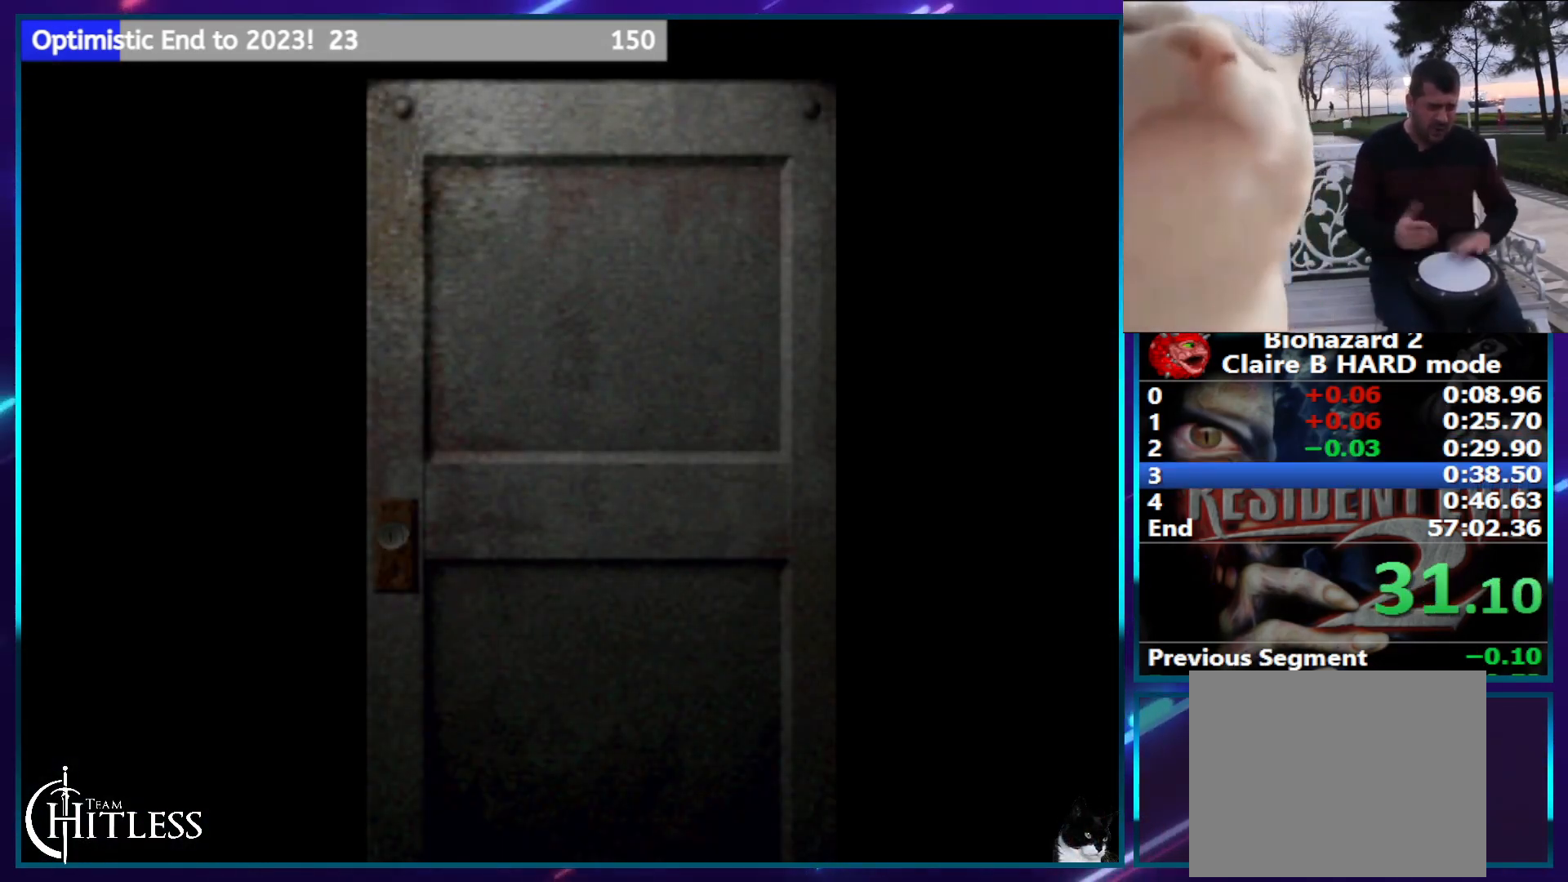
Gameplay with a controller (PlayStation layout); each line is a JSON object with the inputs held at the frame after it. "events" lists button and stick changes between this image and that frame as [ms after this image, input, new state], when the widget could be followed in between. Not read: HOME L3 R3 TRIANGLE.
{"buttons": ["CROSS", "SQUARE", "DPAD_UP"], "left_stick": "center", "right_stick": "center", "events": [[417, "CROSS", "down"]]}
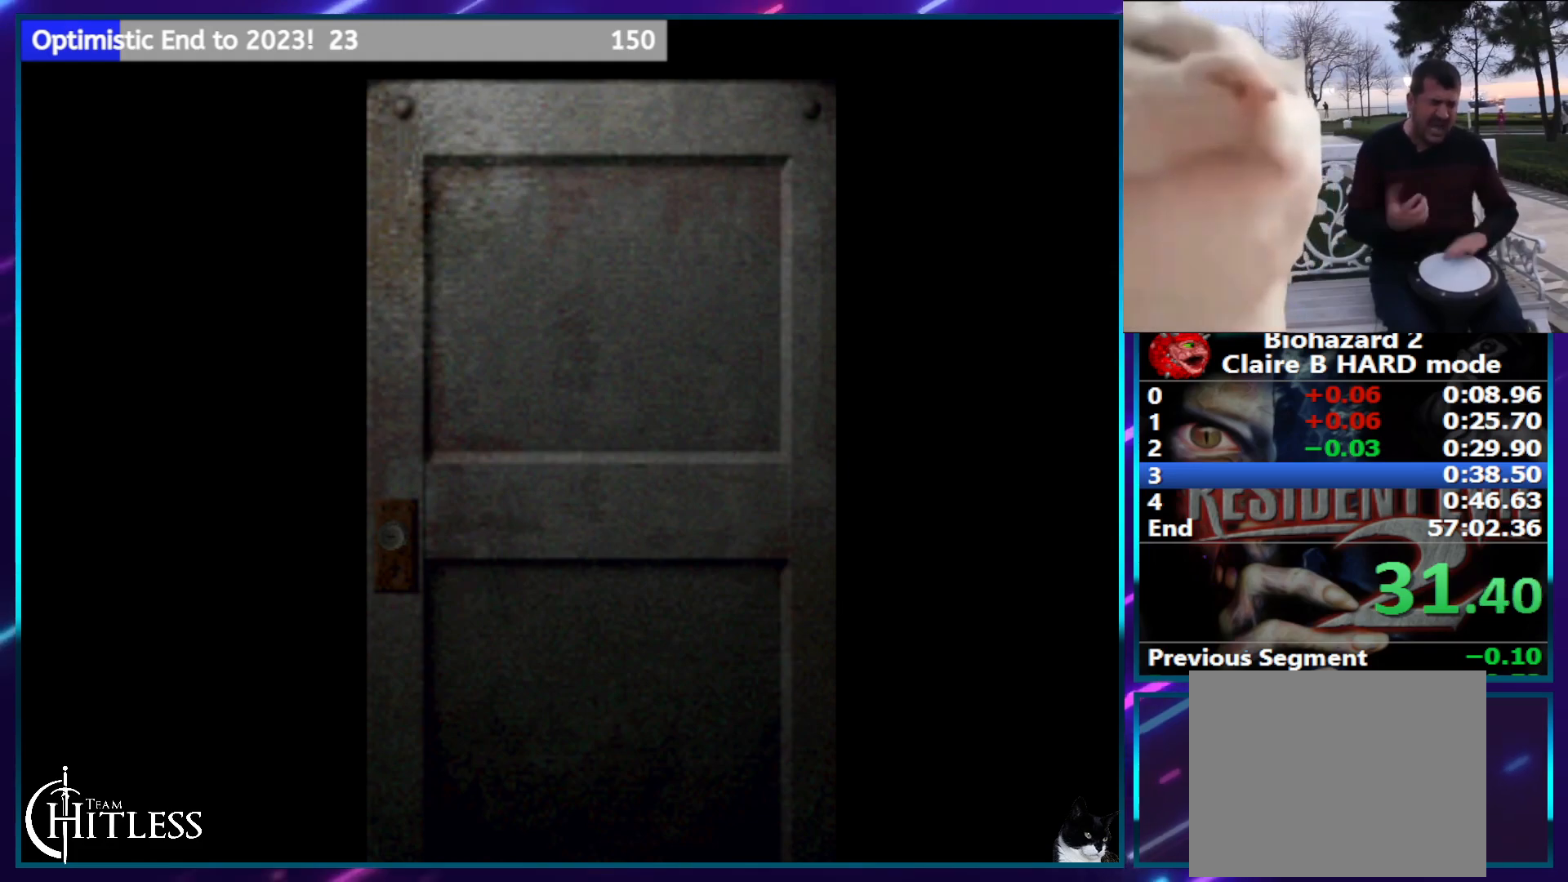
{"buttons": ["SQUARE", "DPAD_UP"], "left_stick": "center", "right_stick": "center", "events": [[250, "CROSS", "up"]]}
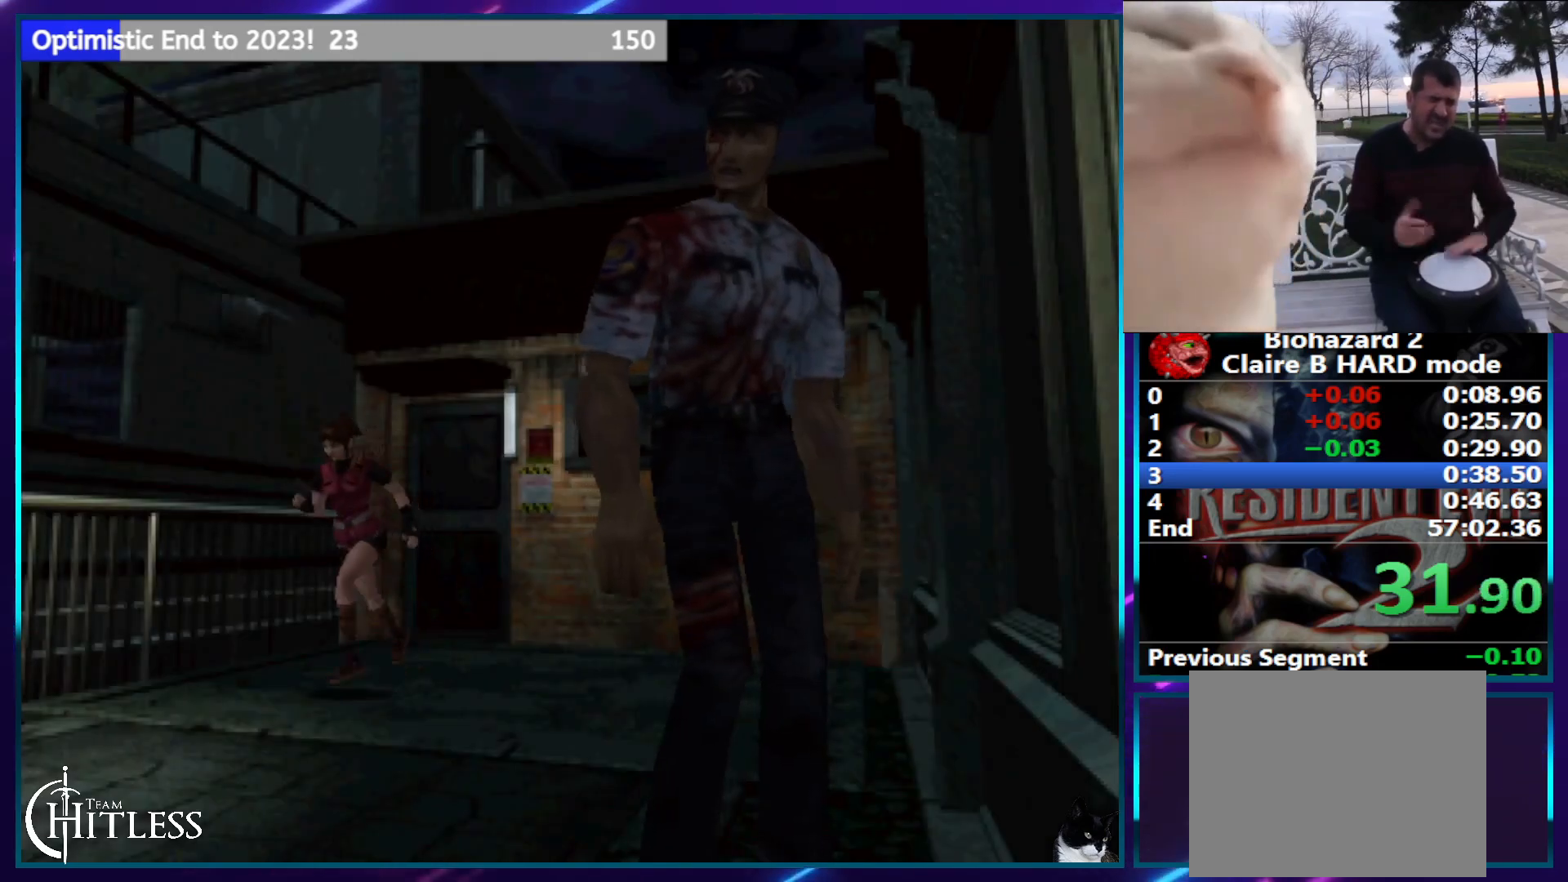
{"buttons": ["SQUARE", "DPAD_UP"], "left_stick": "center", "right_stick": "center", "events": [[250, "DPAD_LEFT", "down"], [283, "DPAD_LEFT", "up"]]}
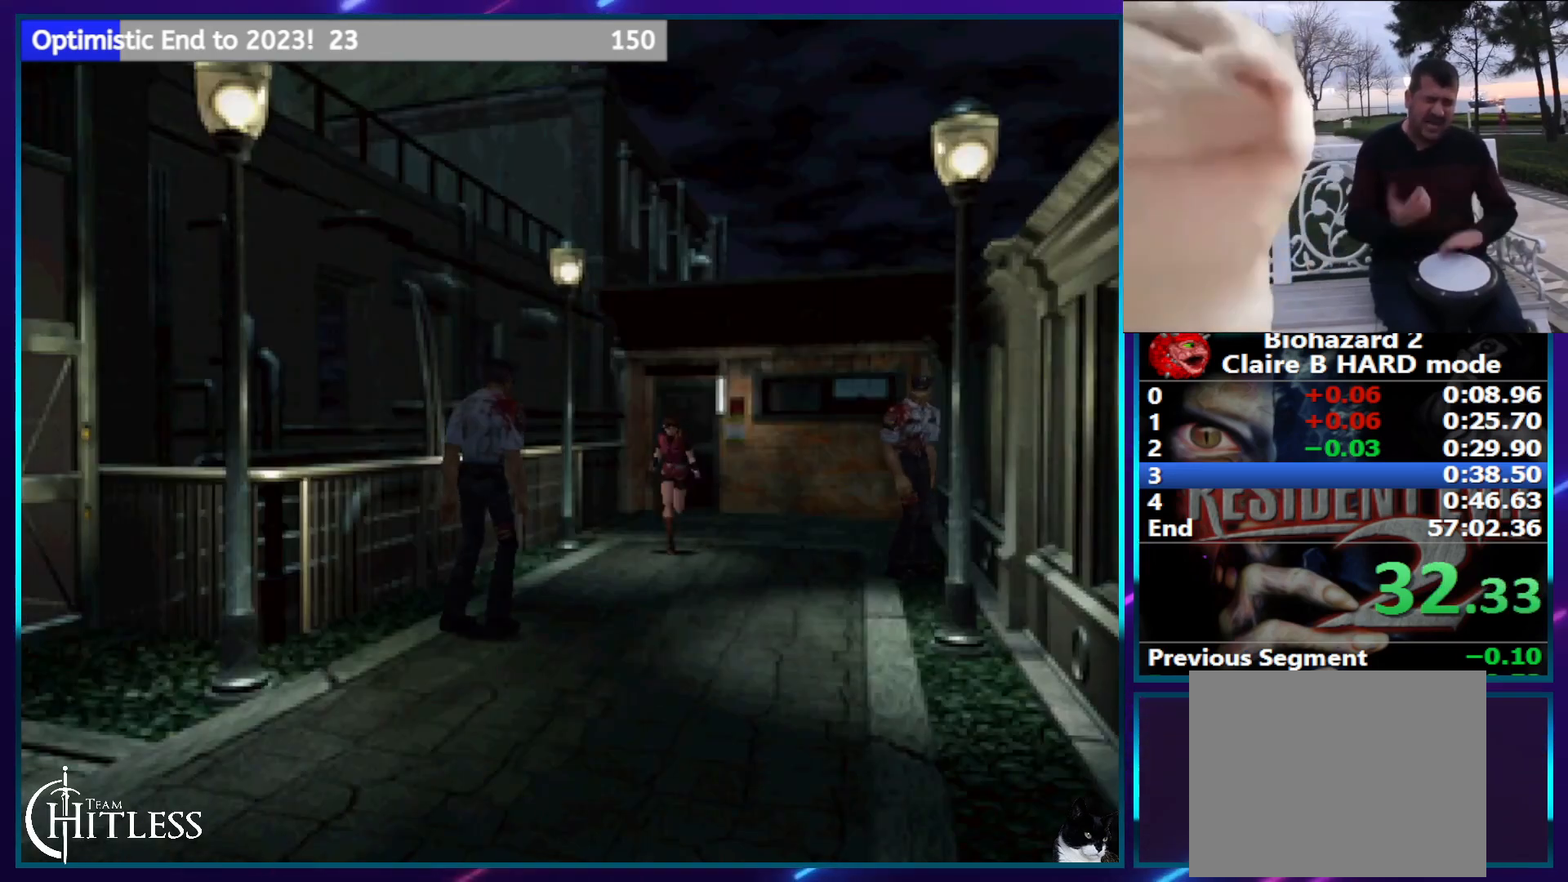
{"buttons": ["SQUARE", "DPAD_UP"], "left_stick": "center", "right_stick": "center", "events": []}
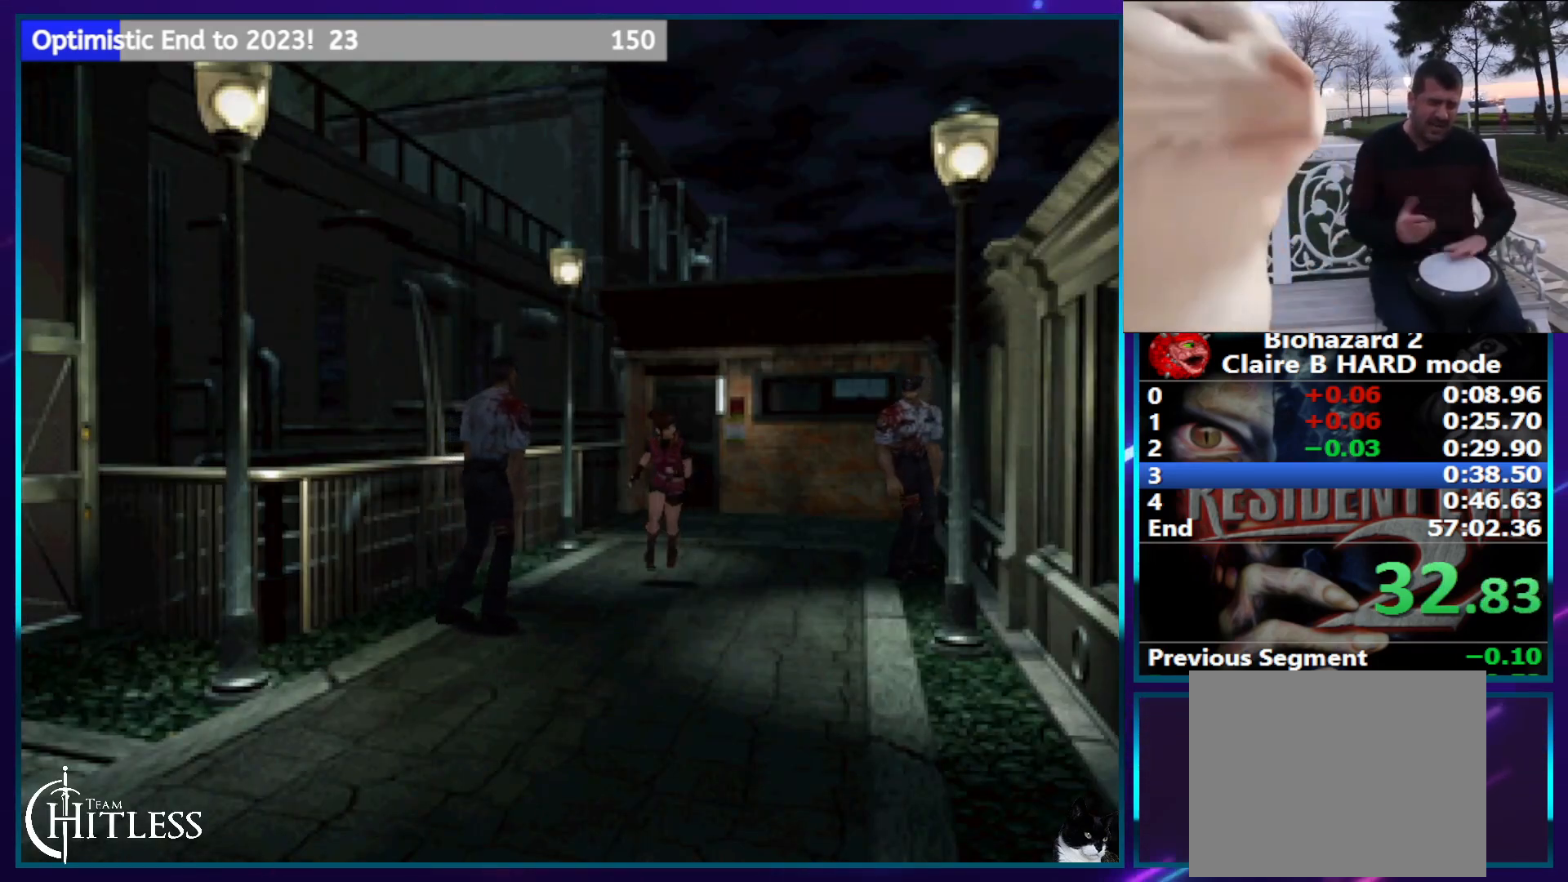
{"buttons": ["SQUARE", "DPAD_UP", "DPAD_RIGHT"], "left_stick": "center", "right_stick": "center", "events": [[483, "DPAD_RIGHT", "down"]]}
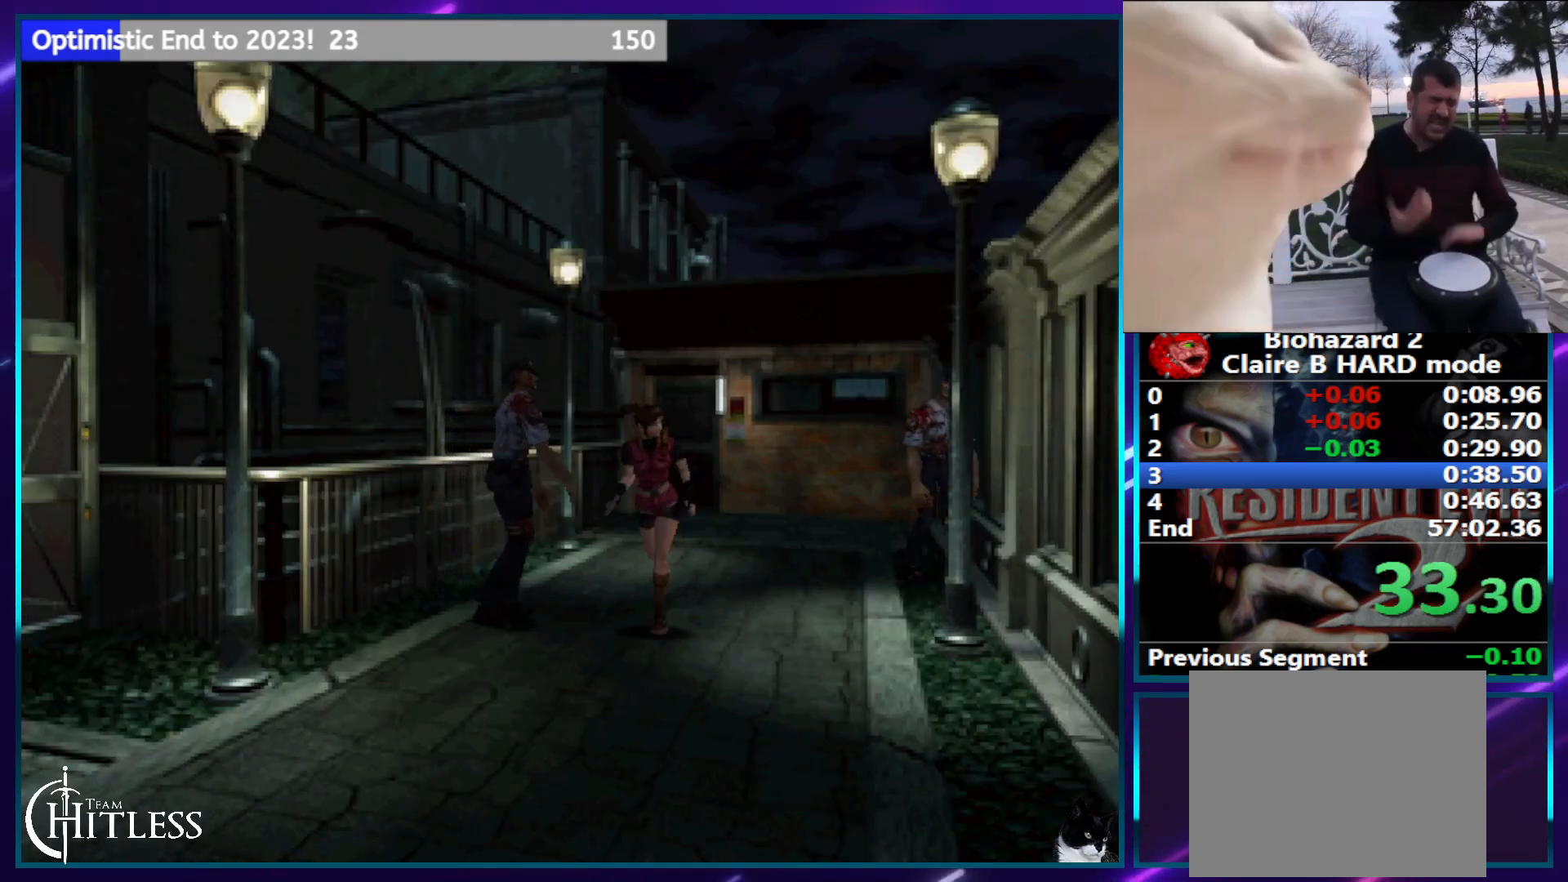
{"buttons": ["SQUARE", "DPAD_UP"], "left_stick": "center", "right_stick": "center", "events": [[267, "DPAD_RIGHT", "up"]]}
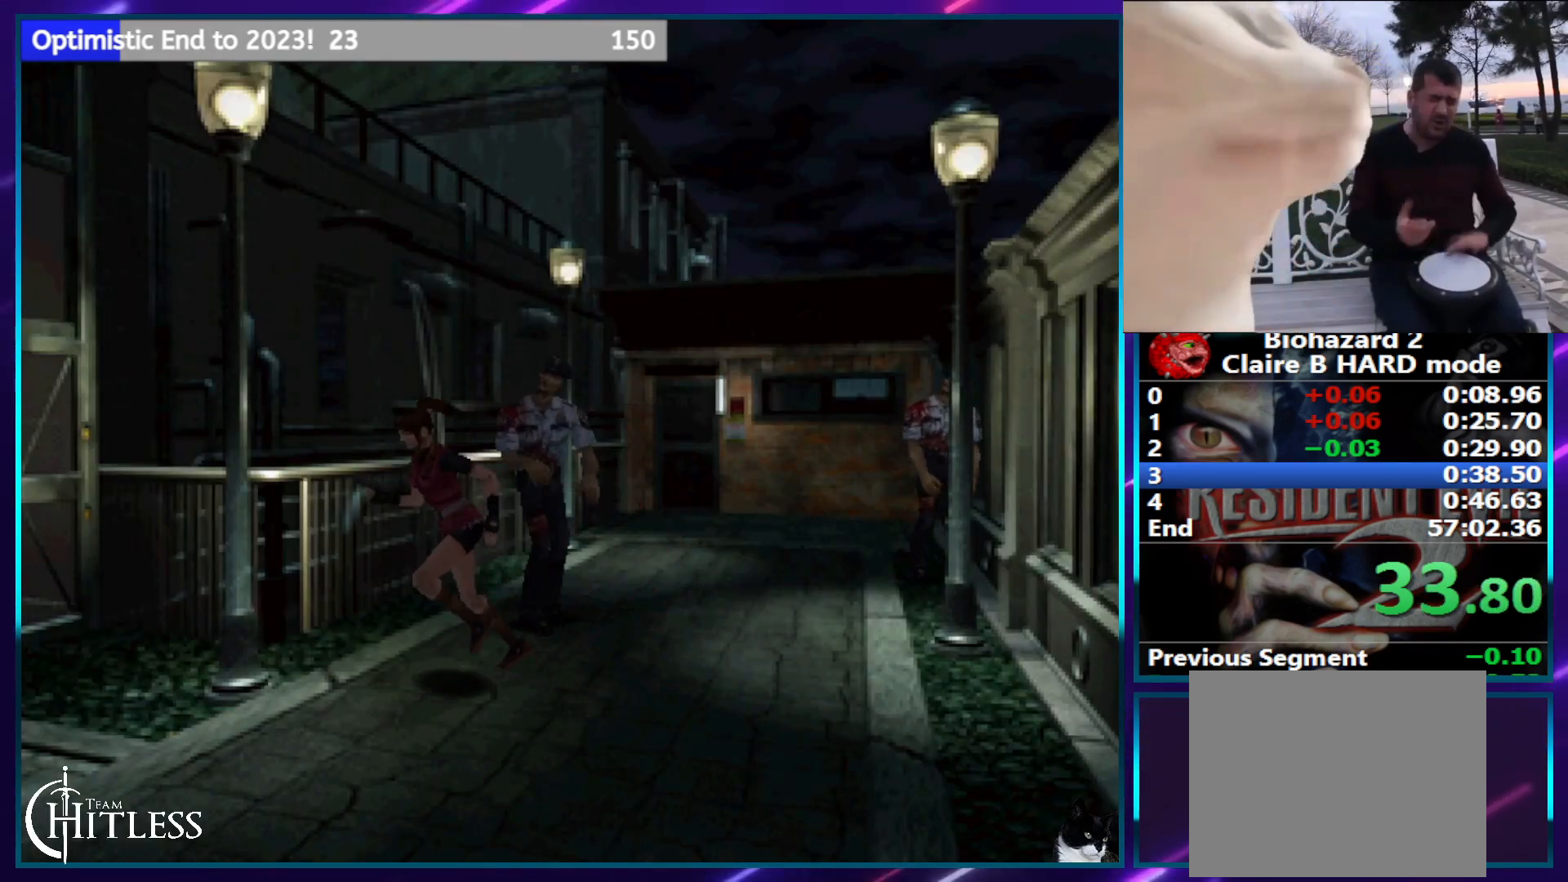
{"buttons": ["SQUARE", "DPAD_UP", "DPAD_RIGHT"], "left_stick": "center", "right_stick": "center", "events": [[383, "DPAD_RIGHT", "down"]]}
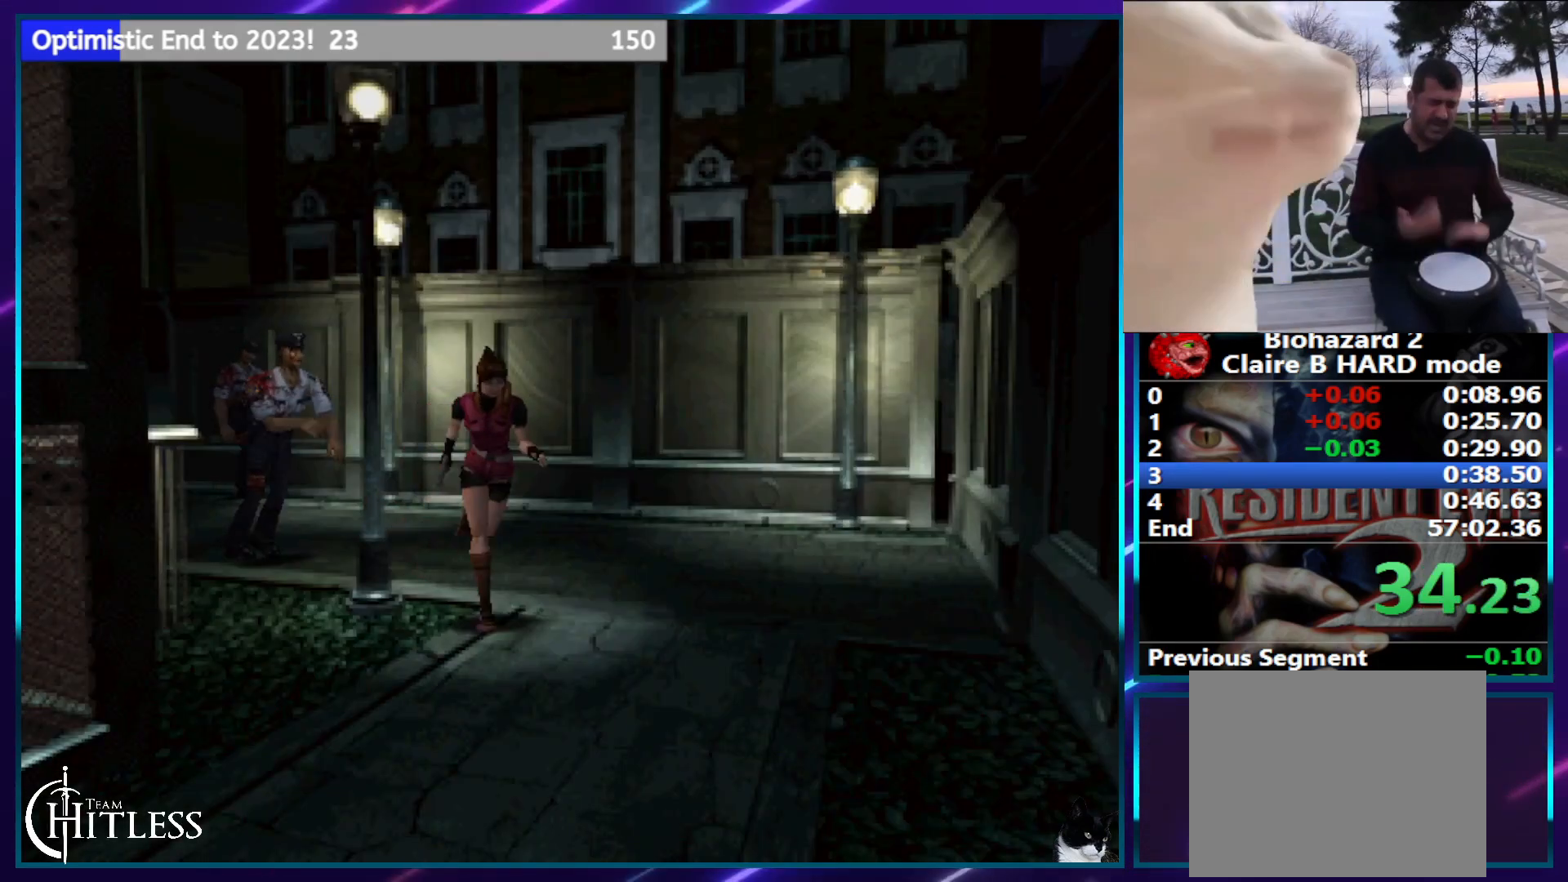
{"buttons": ["SQUARE", "DPAD_UP"], "left_stick": "center", "right_stick": "center", "events": [[233, "DPAD_RIGHT", "up"]]}
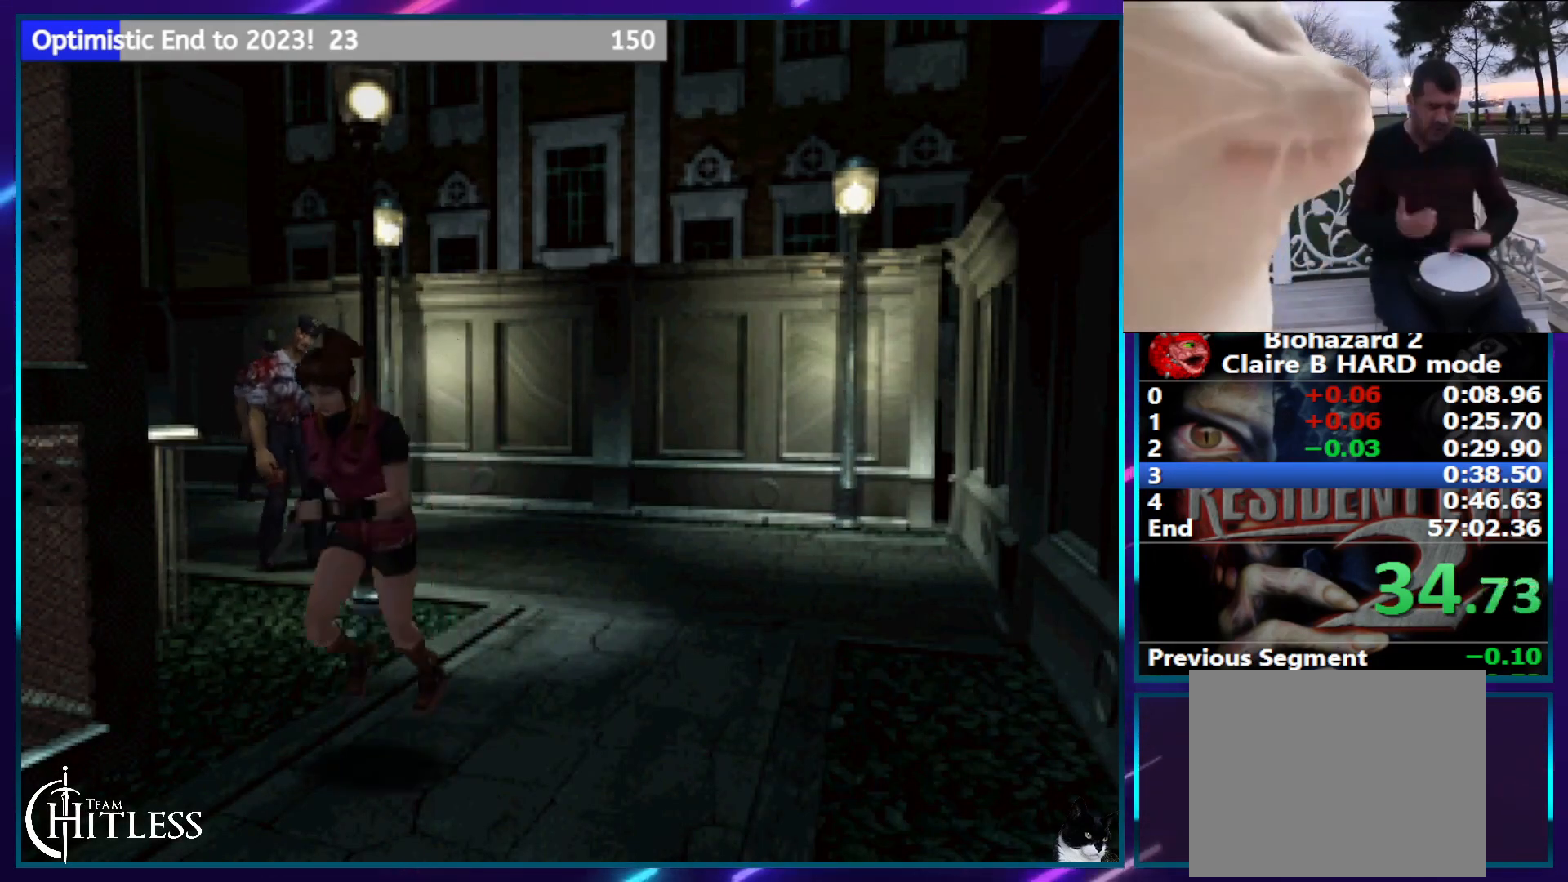
{"buttons": ["SQUARE", "DPAD_UP"], "left_stick": "center", "right_stick": "center", "events": [[50, "DPAD_RIGHT", "down"], [117, "DPAD_RIGHT", "up"]]}
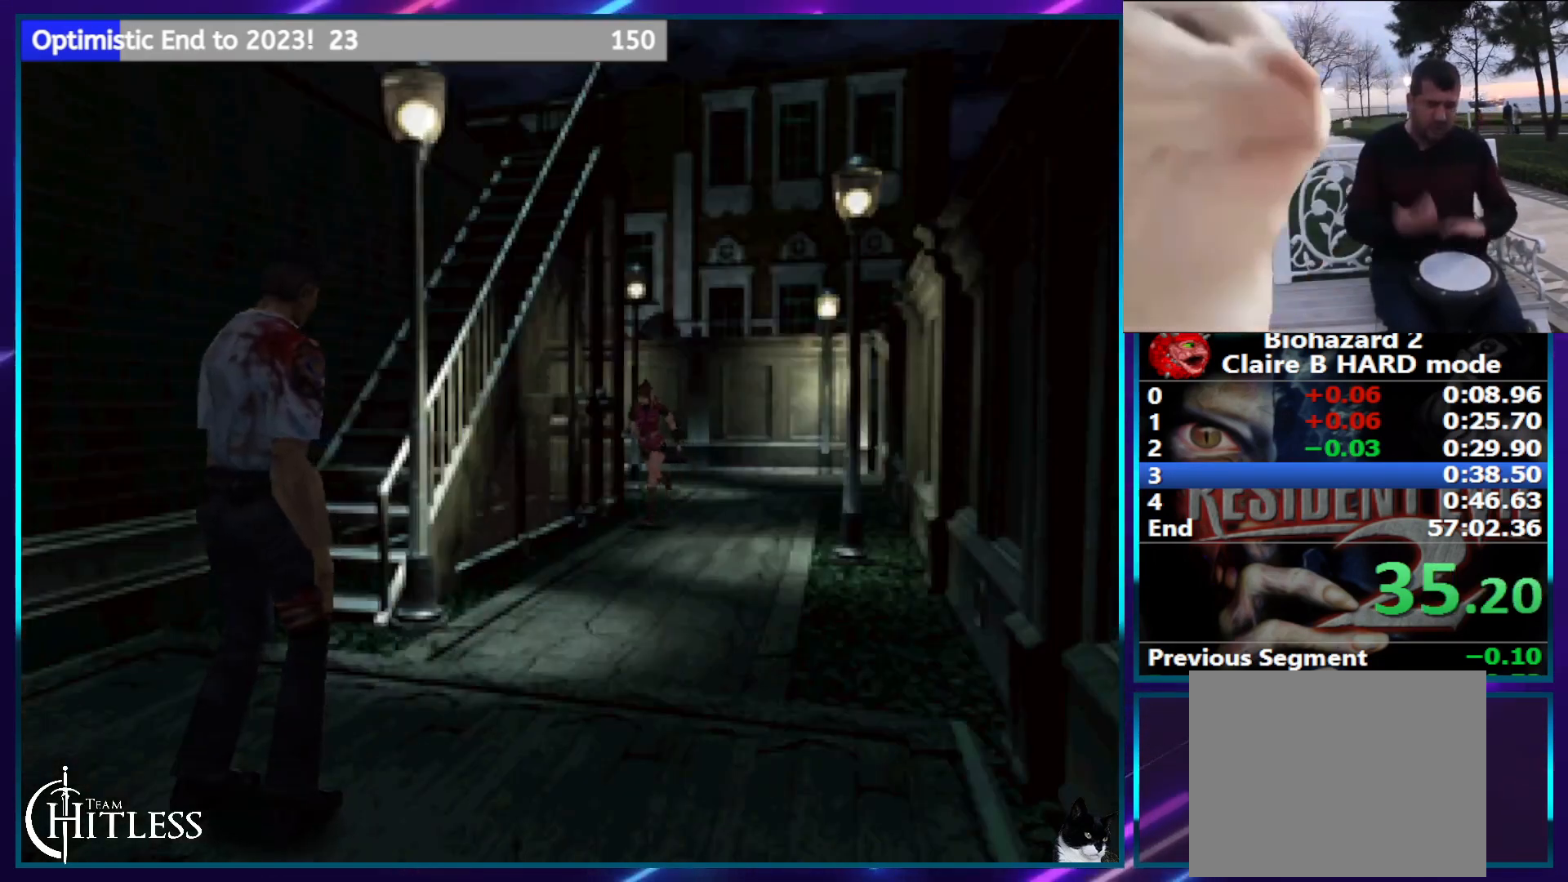
{"buttons": ["SQUARE", "DPAD_UP"], "left_stick": "center", "right_stick": "center", "events": []}
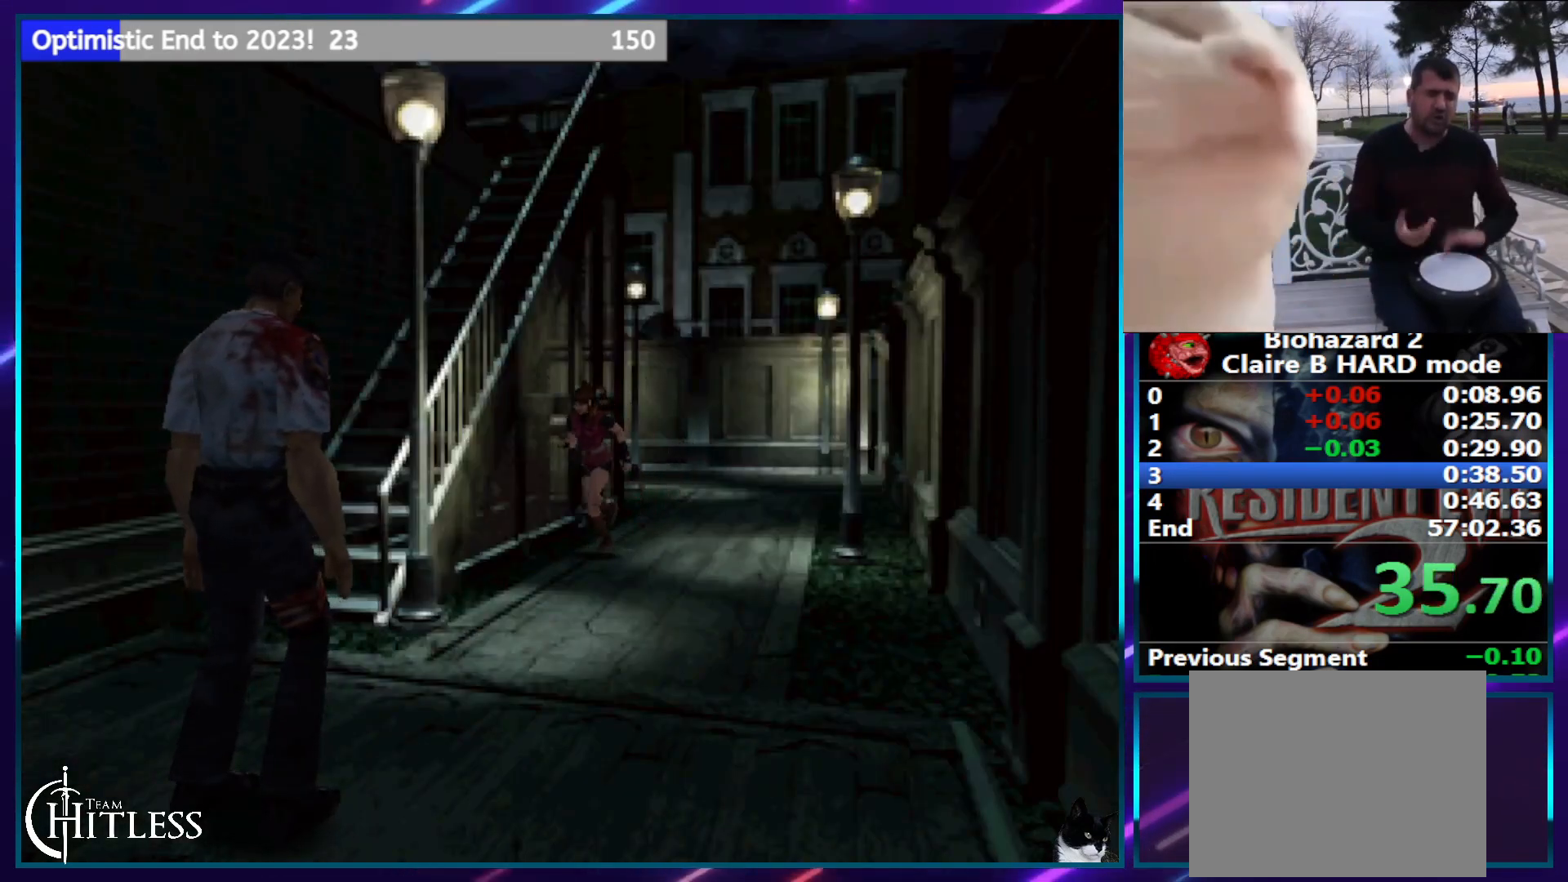
{"buttons": ["SQUARE", "DPAD_UP"], "left_stick": "center", "right_stick": "center", "events": []}
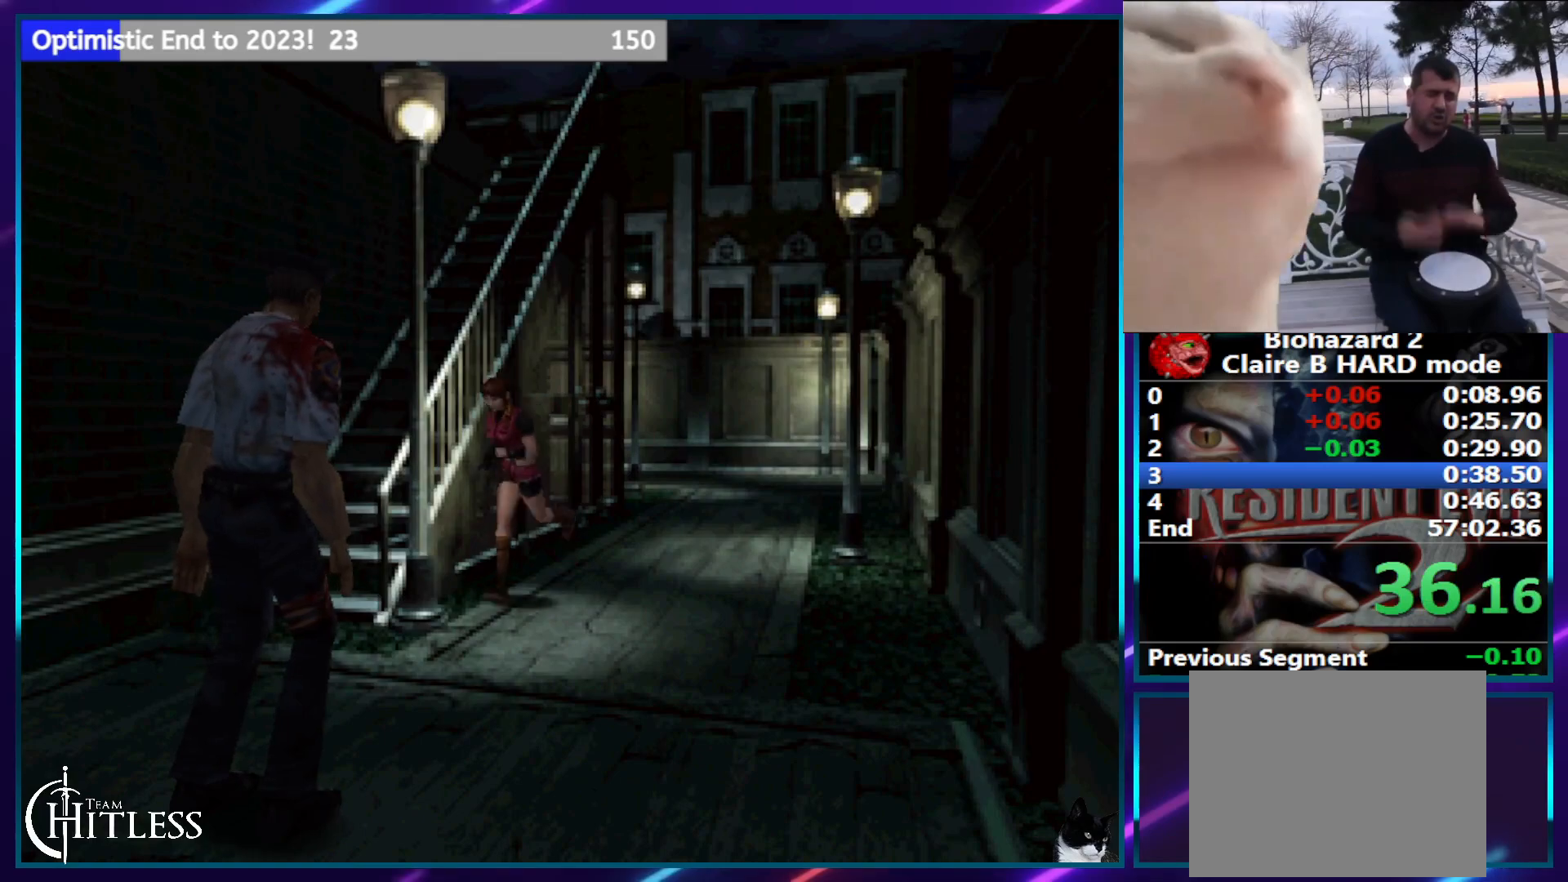
{"buttons": ["SQUARE", "DPAD_RIGHT"], "left_stick": "center", "right_stick": "center", "events": [[333, "DPAD_RIGHT", "down"], [400, "DPAD_UP", "up"]]}
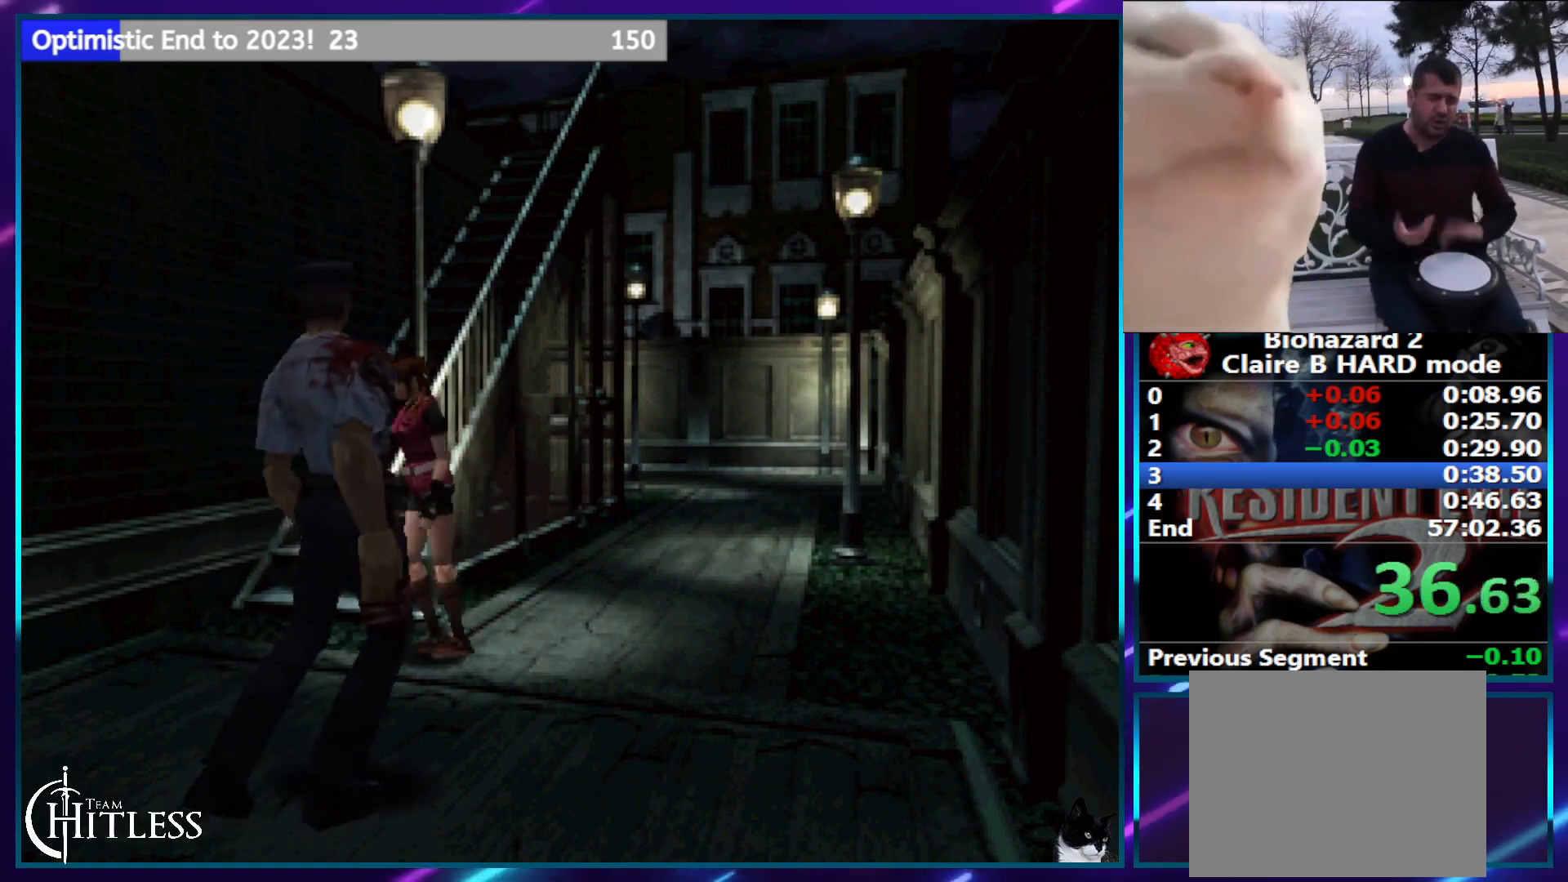
{"buttons": ["CROSS", "DPAD_UP", "DPAD_RIGHT"], "left_stick": "center", "right_stick": "center", "events": [[283, "DPAD_UP", "down"], [450, "CROSS", "down"], [500, "SQUARE", "up"]]}
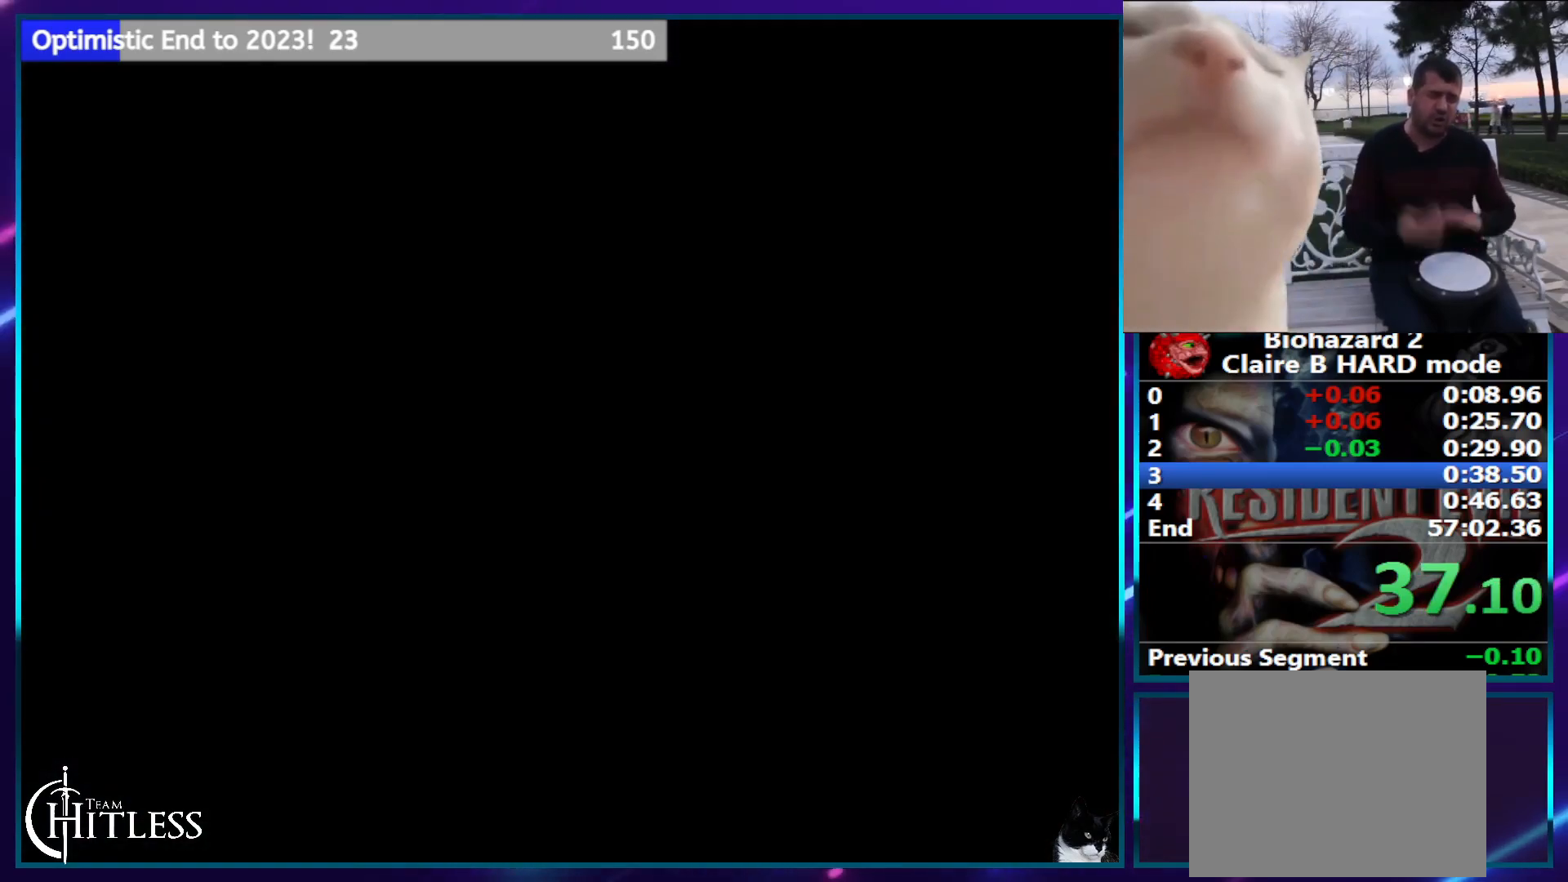
{"buttons": [], "left_stick": "center", "right_stick": "center", "events": [[83, "CROSS", "up"], [167, "DPAD_RIGHT", "up"], [183, "DPAD_UP", "up"]]}
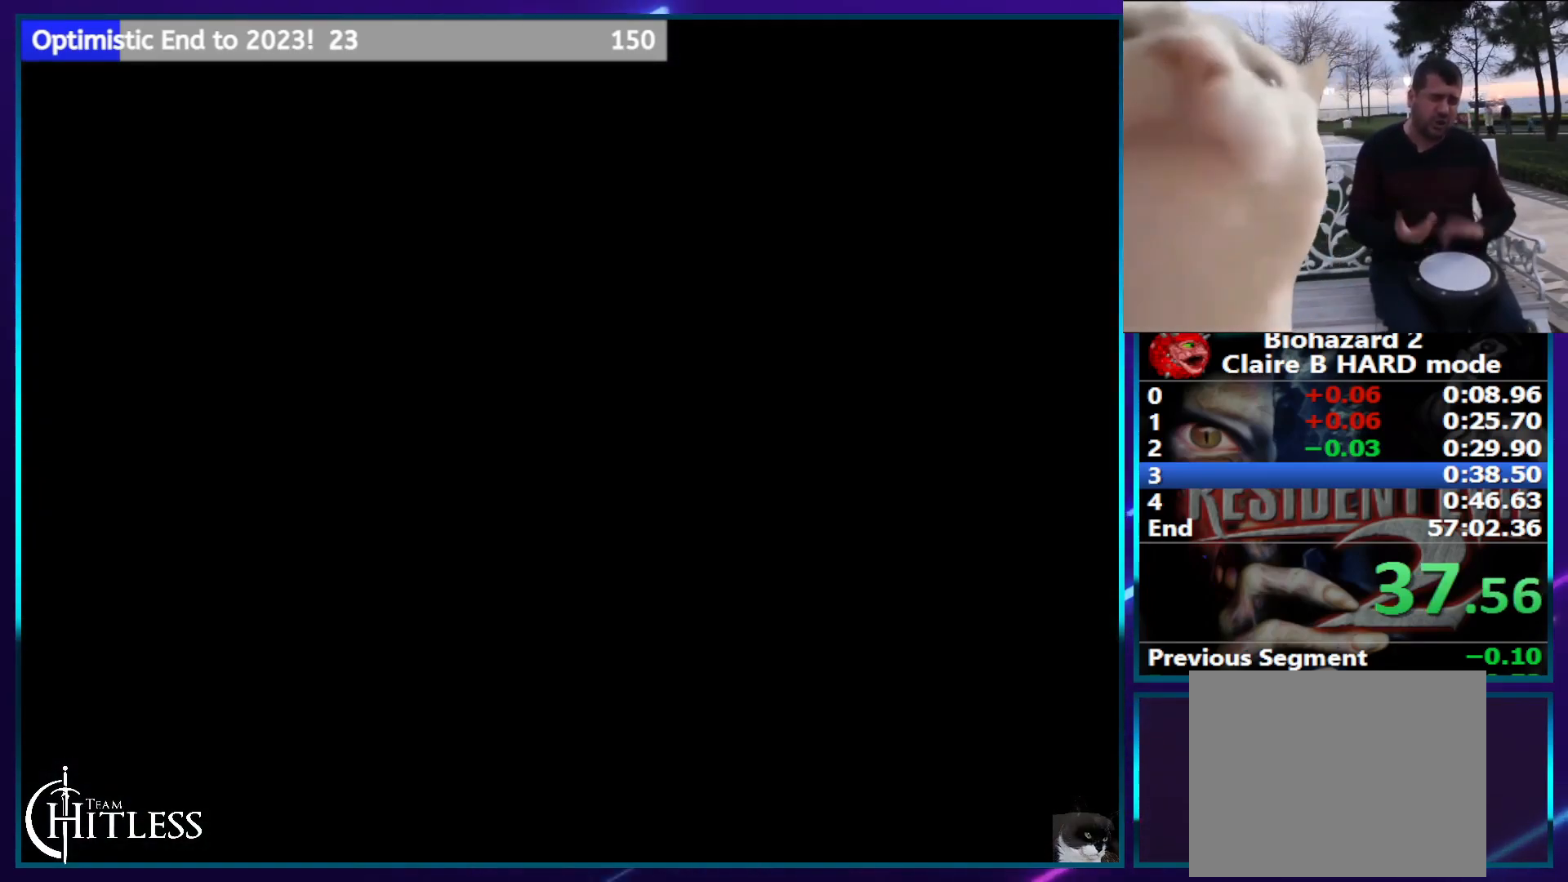
{"buttons": ["DPAD_UP"], "left_stick": "center", "right_stick": "center", "events": [[117, "DPAD_UP", "down"]]}
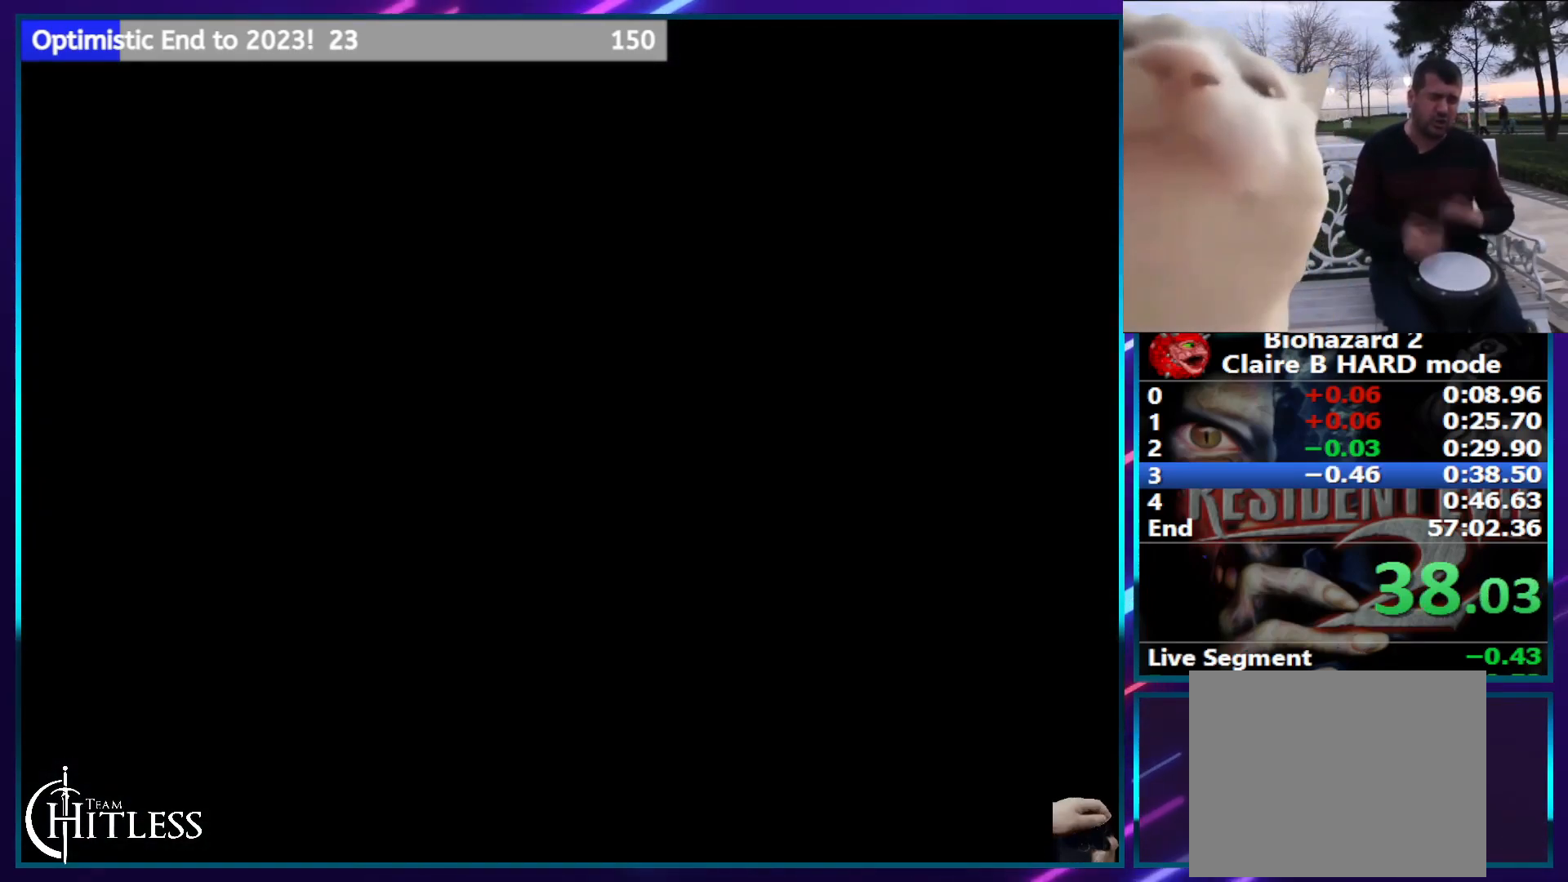
{"buttons": ["DPAD_UP"], "left_stick": "center", "right_stick": "center", "events": []}
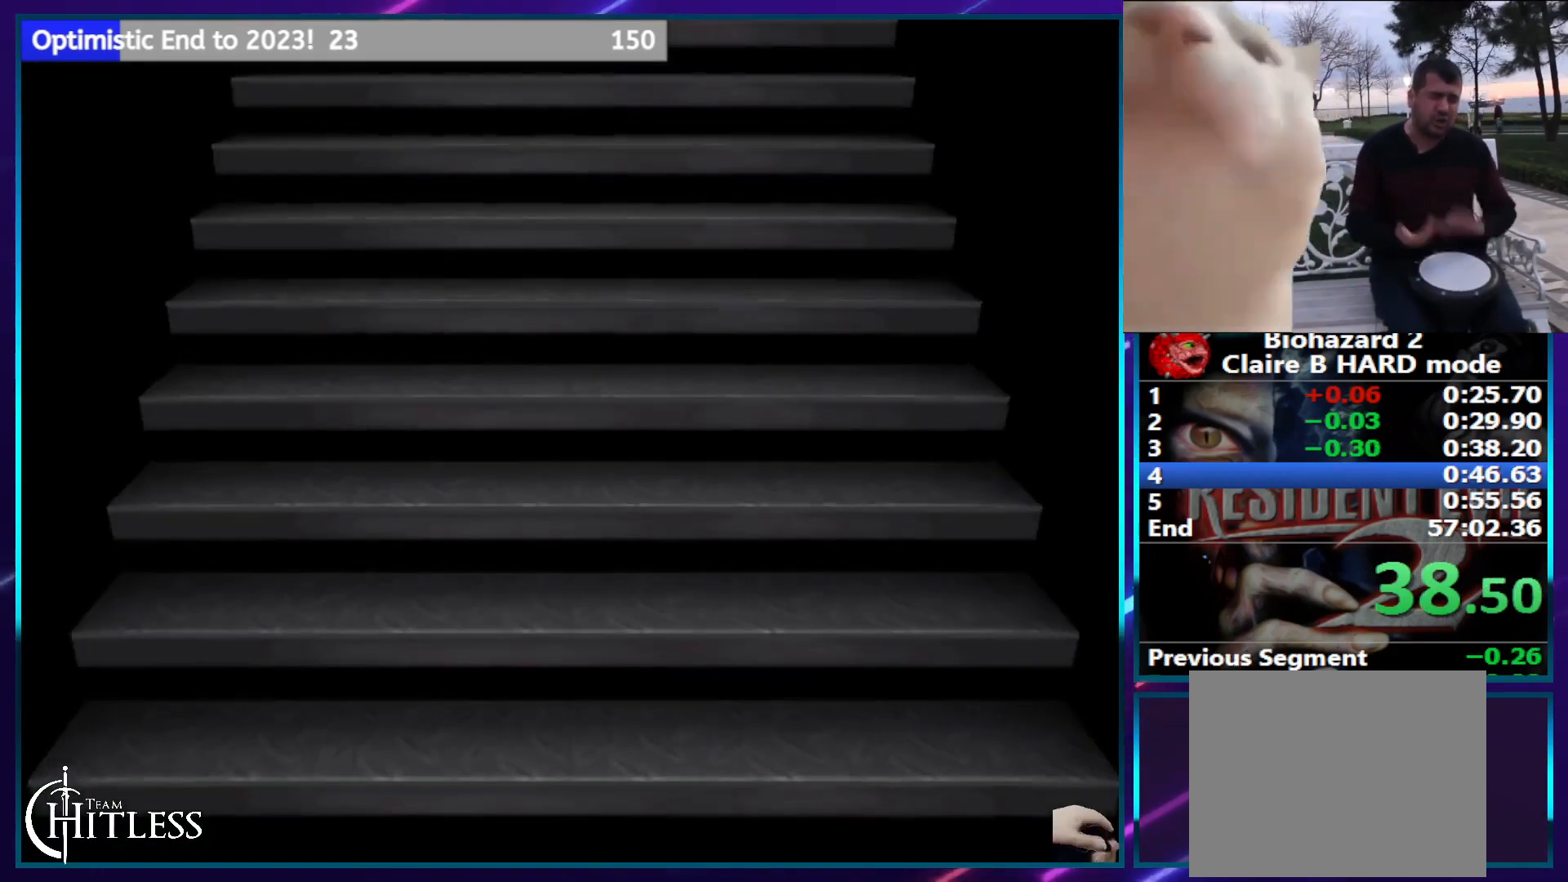
{"buttons": ["DPAD_UP"], "left_stick": "center", "right_stick": "center", "events": []}
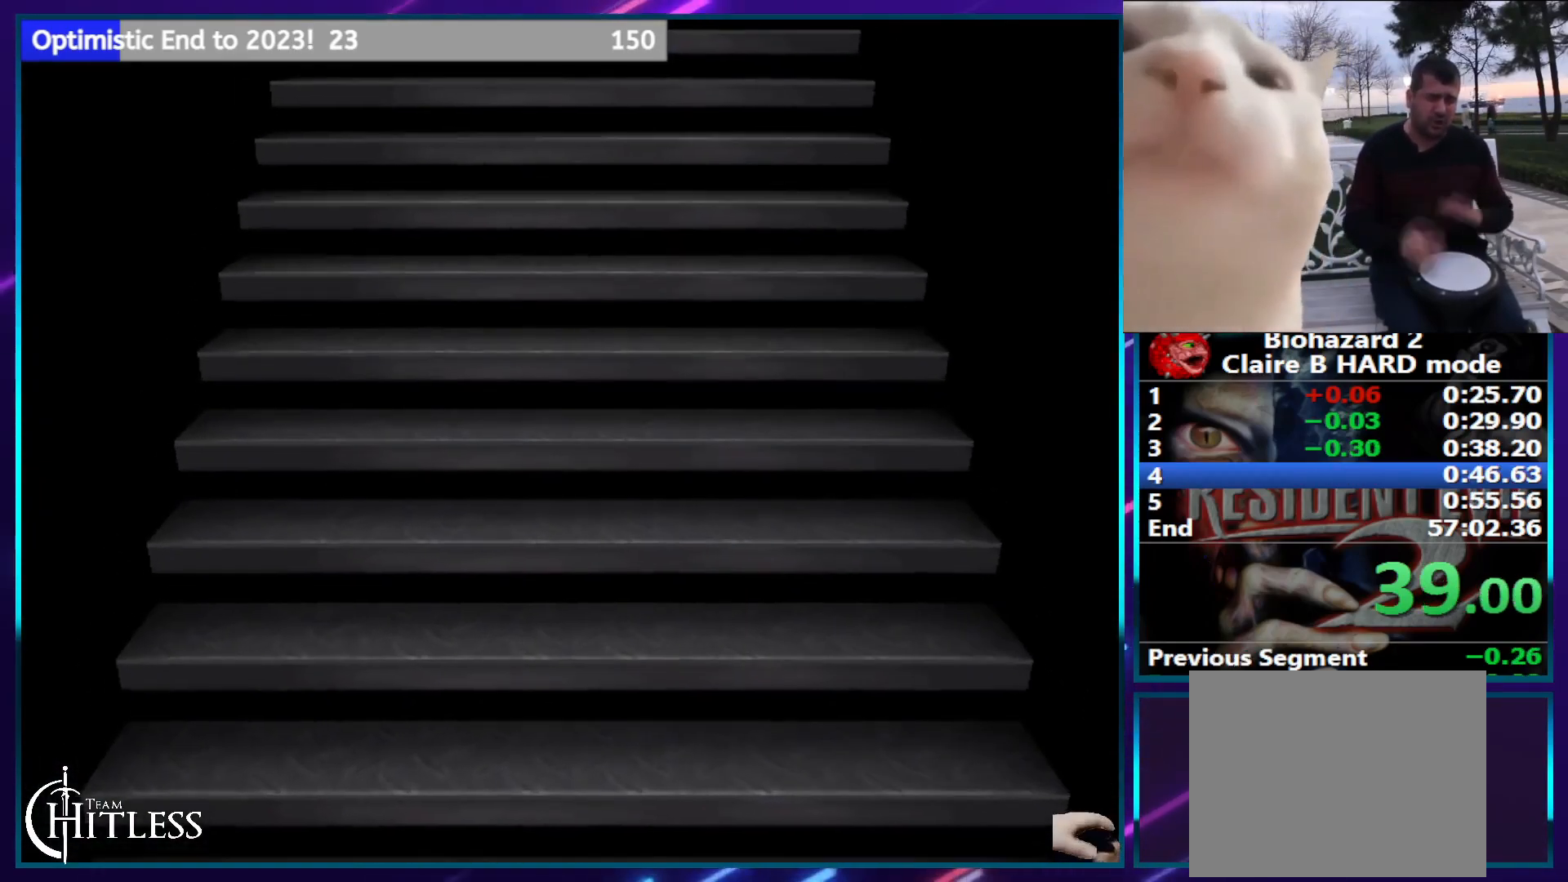
{"buttons": ["DPAD_UP"], "left_stick": "center", "right_stick": "center", "events": []}
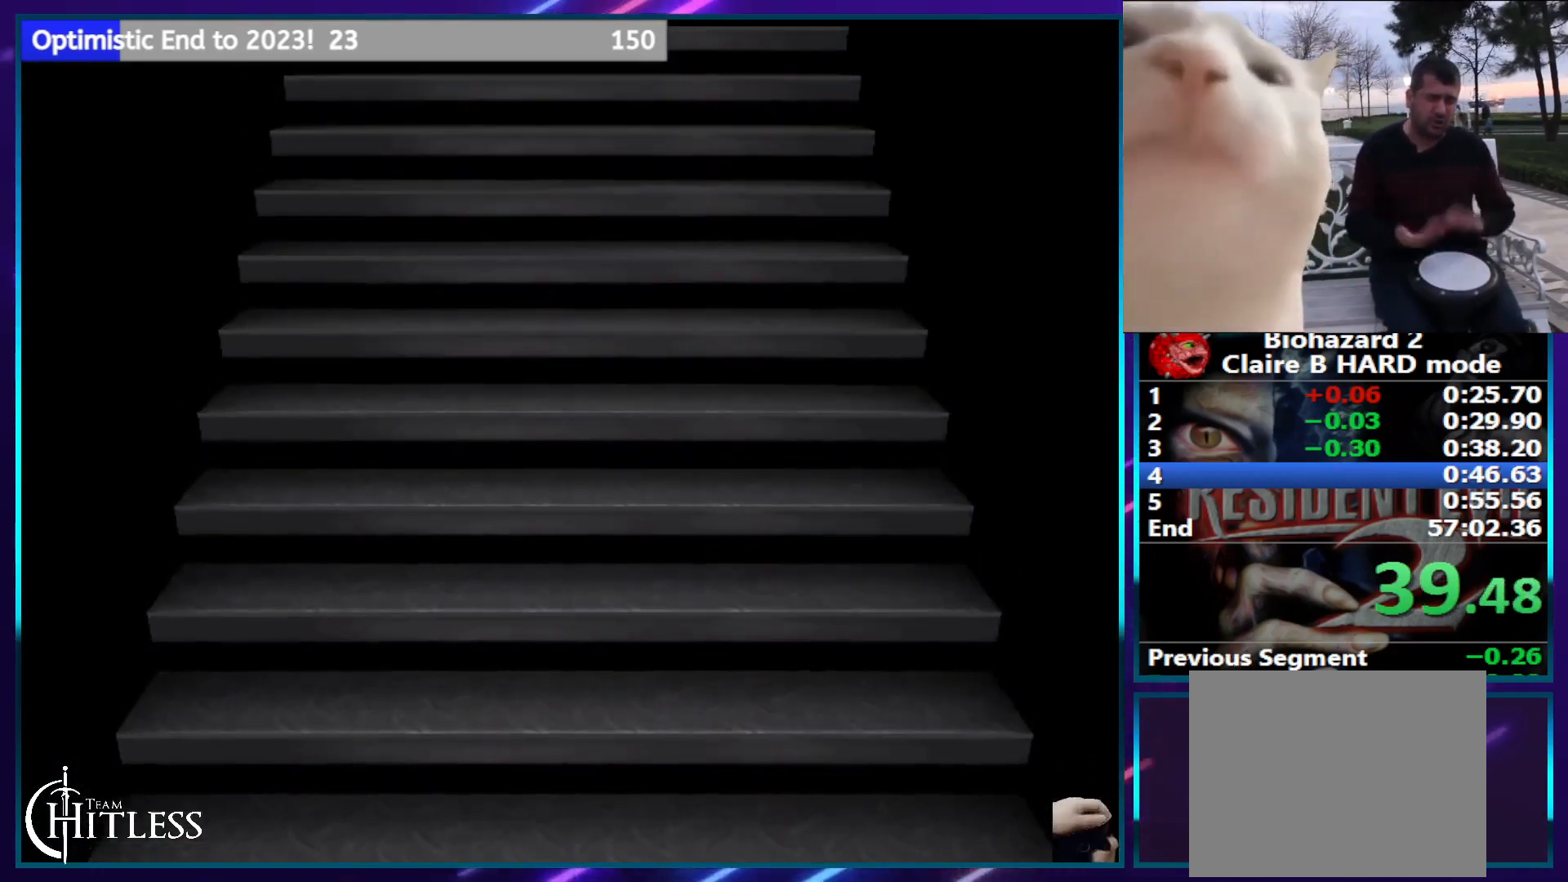
{"buttons": ["CROSS", "SQUARE", "DPAD_UP"], "left_stick": "center", "right_stick": "center", "events": [[233, "SQUARE", "down"], [433, "CROSS", "down"]]}
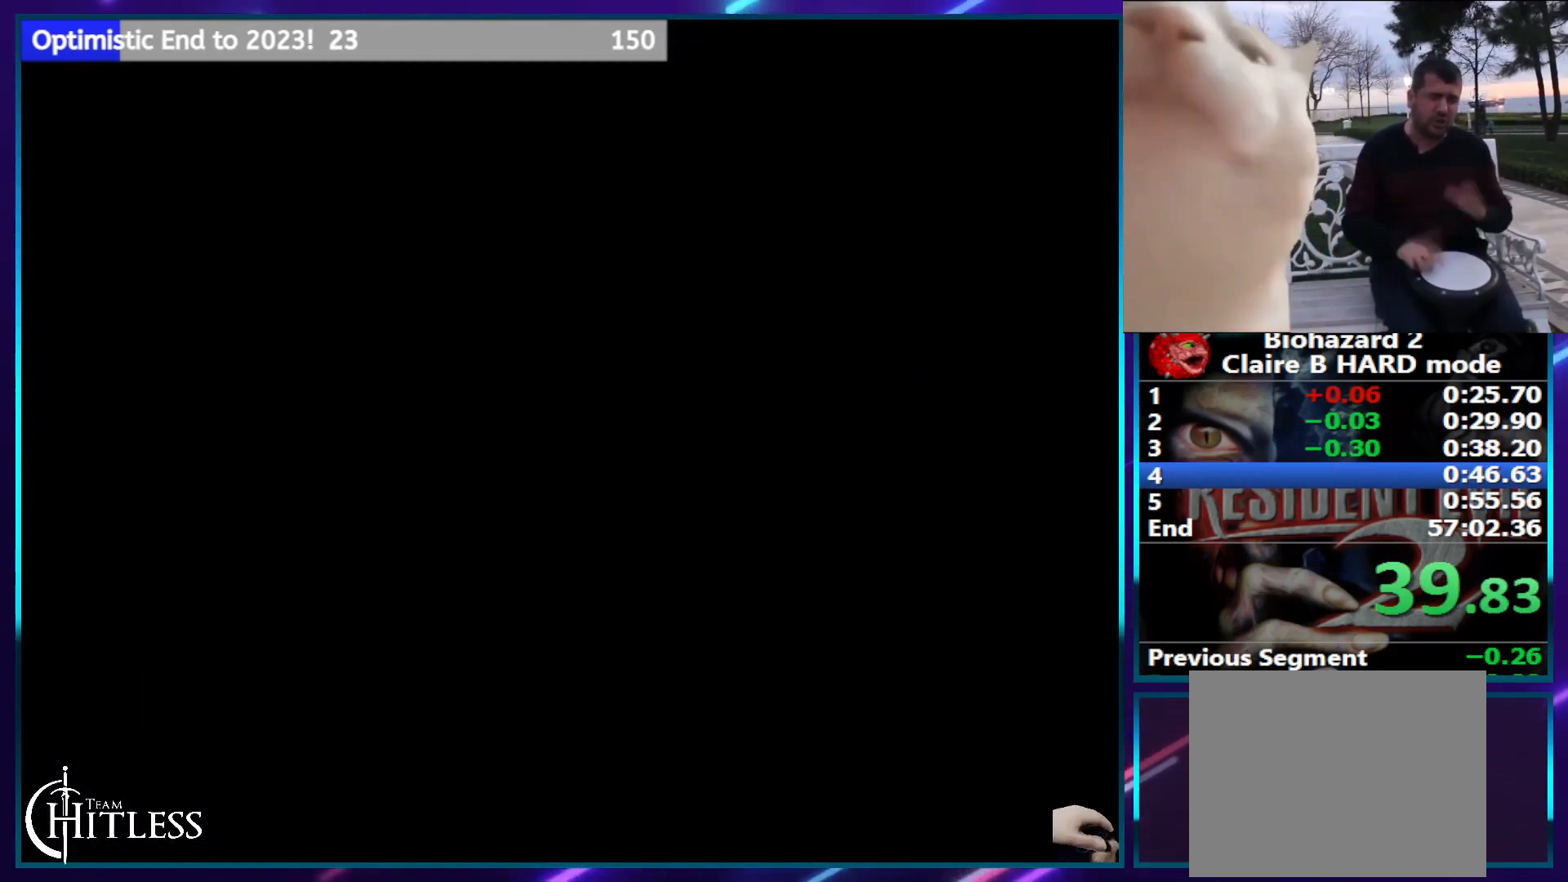
{"buttons": ["CROSS", "SQUARE", "DPAD_UP"], "left_stick": "center", "right_stick": "center", "events": [[400, "CROSS", "up"], [450, "CROSS", "down"]]}
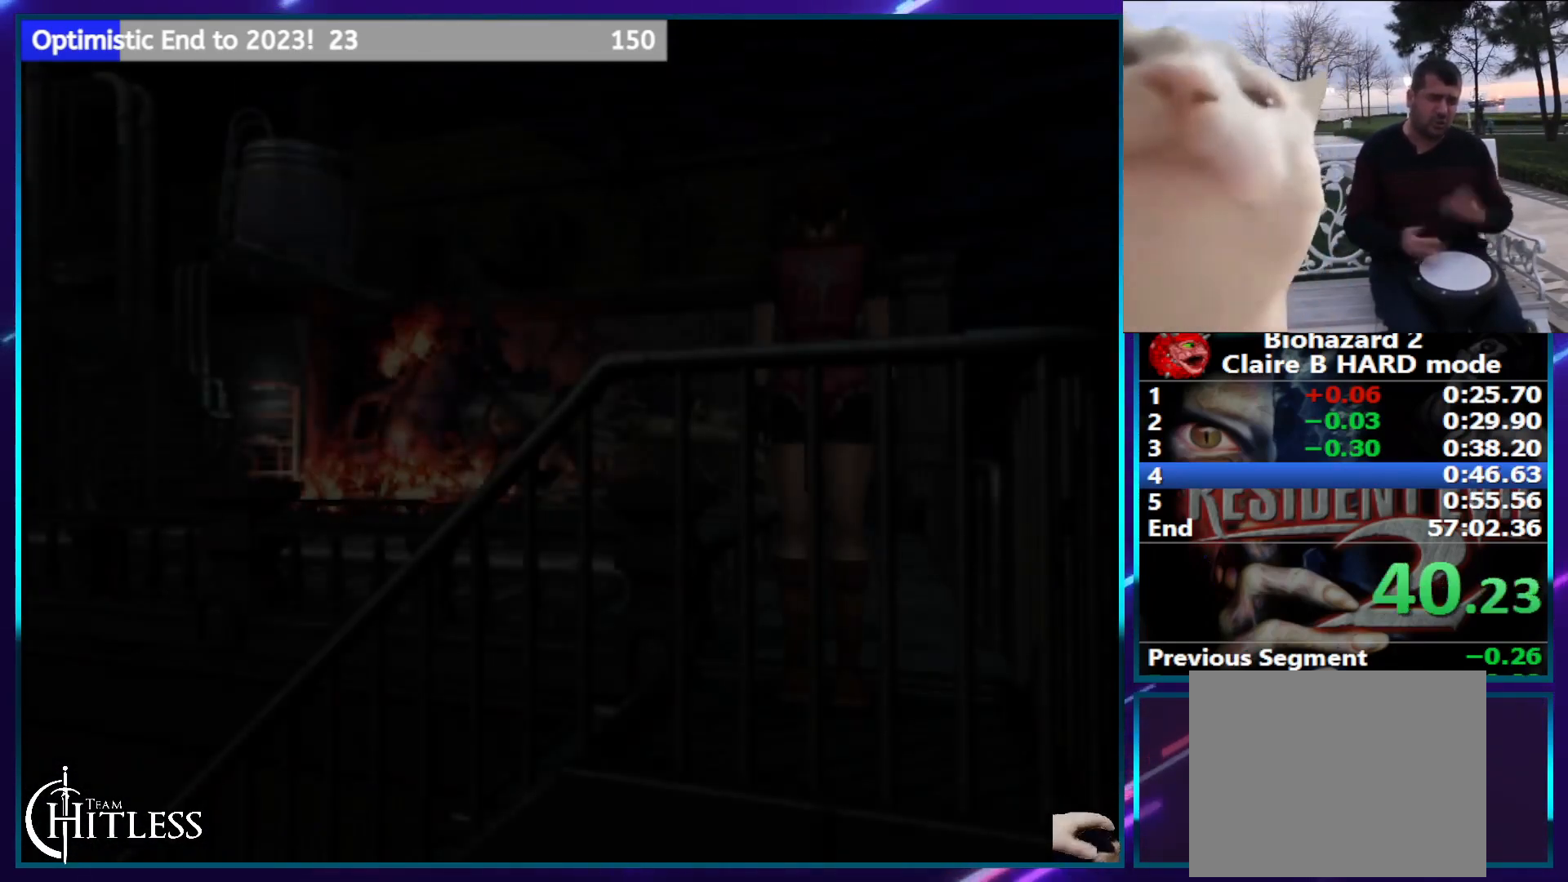
{"buttons": ["SQUARE", "DPAD_UP"], "left_stick": "center", "right_stick": "center", "events": [[67, "CROSS", "up"], [167, "CROSS", "down"], [217, "CROSS", "up"]]}
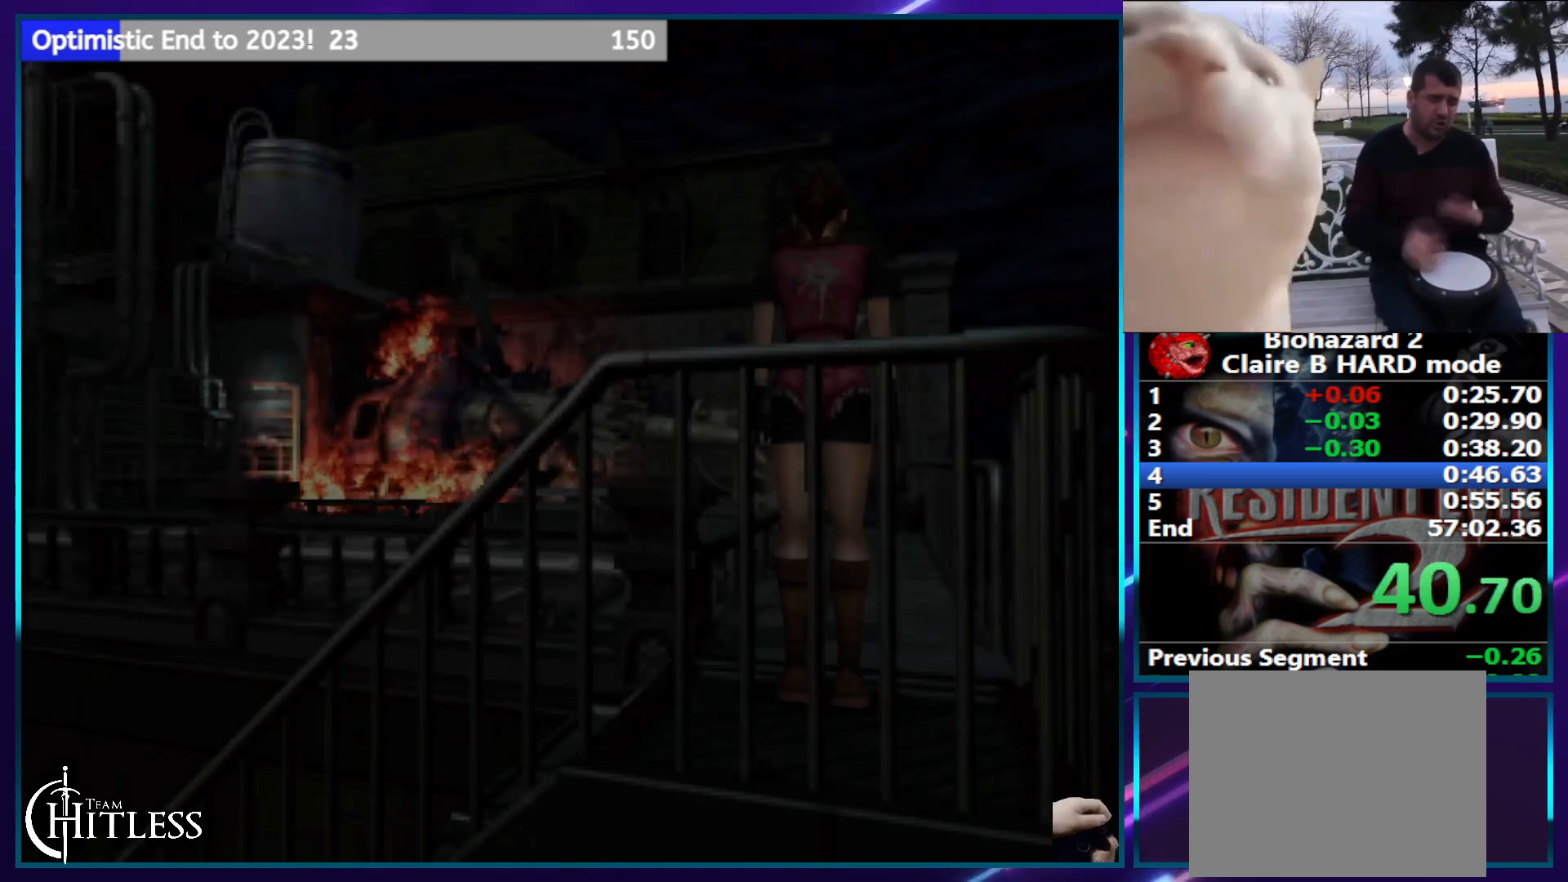
{"buttons": ["SQUARE", "DPAD_UP"], "left_stick": "center", "right_stick": "center", "events": []}
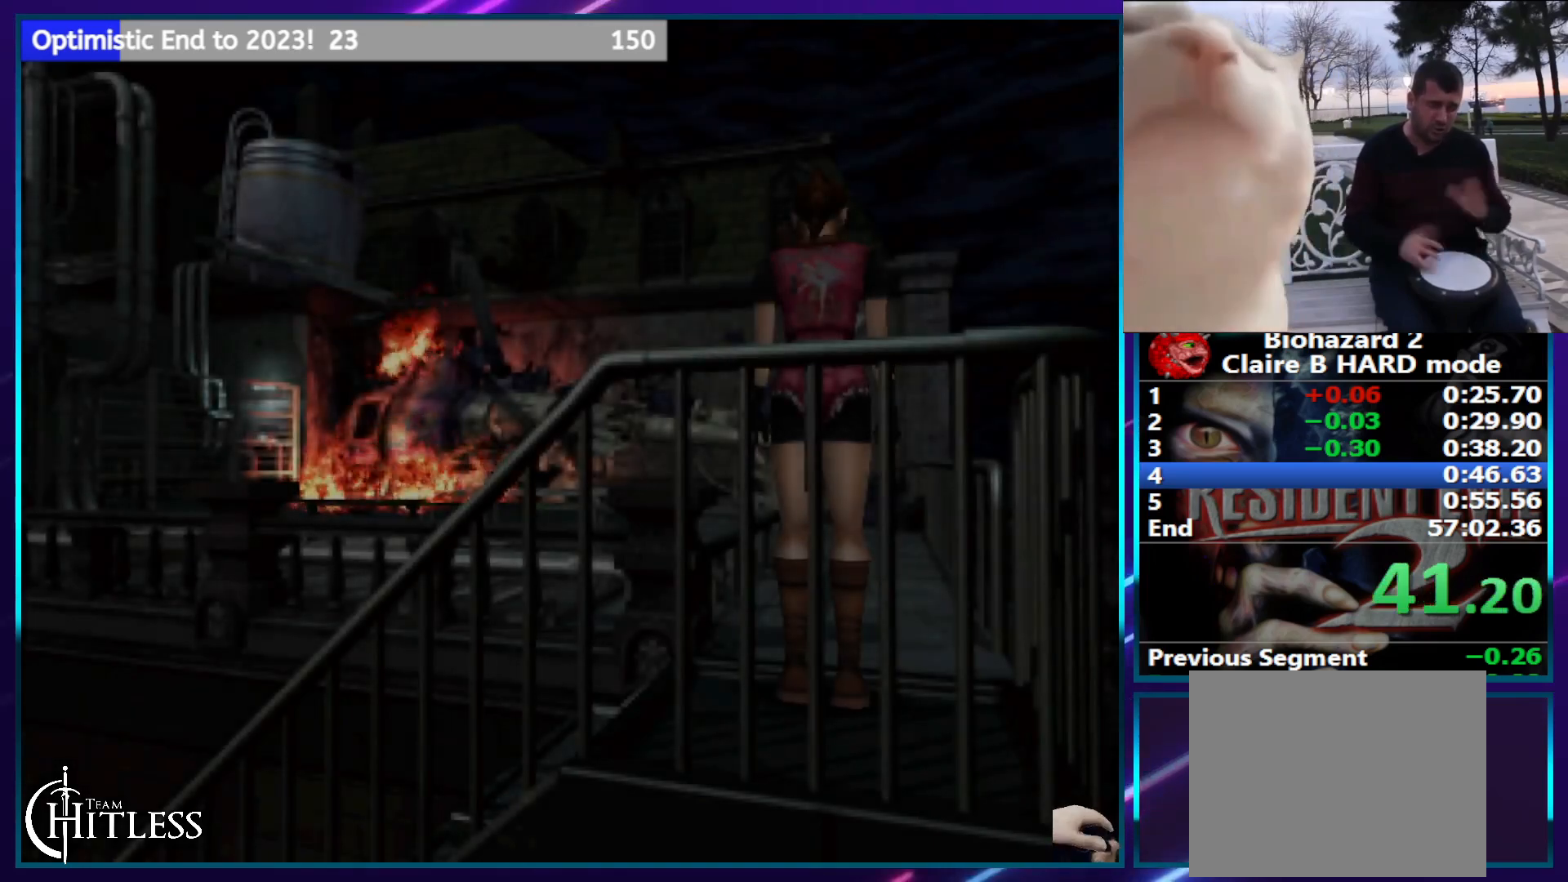
{"buttons": ["SQUARE", "DPAD_UP"], "left_stick": "center", "right_stick": "center", "events": []}
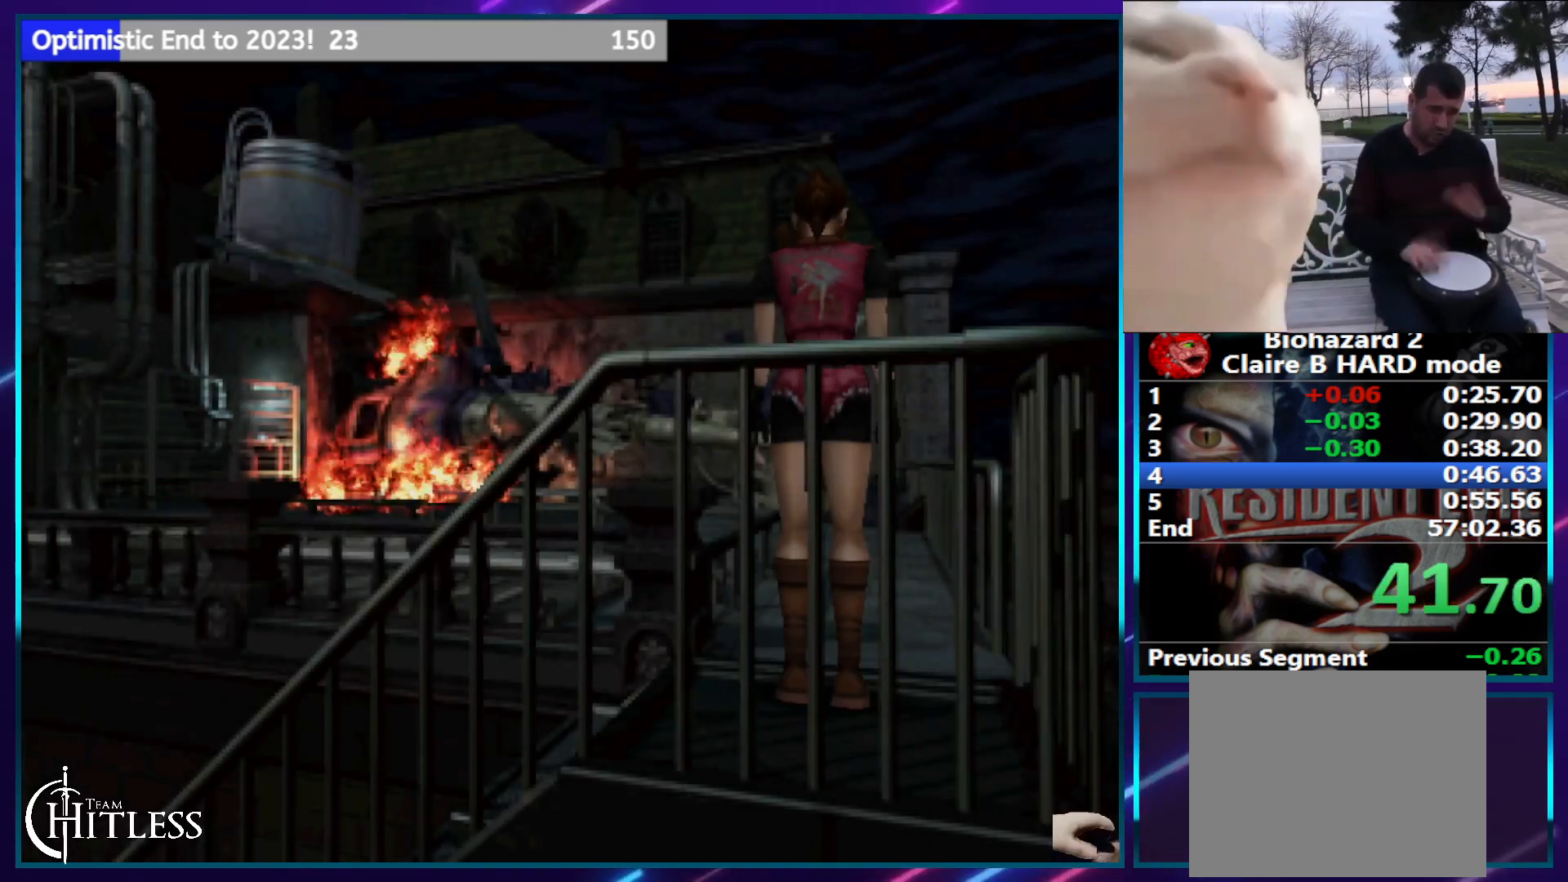
{"buttons": ["SQUARE", "DPAD_UP"], "left_stick": "center", "right_stick": "center", "events": []}
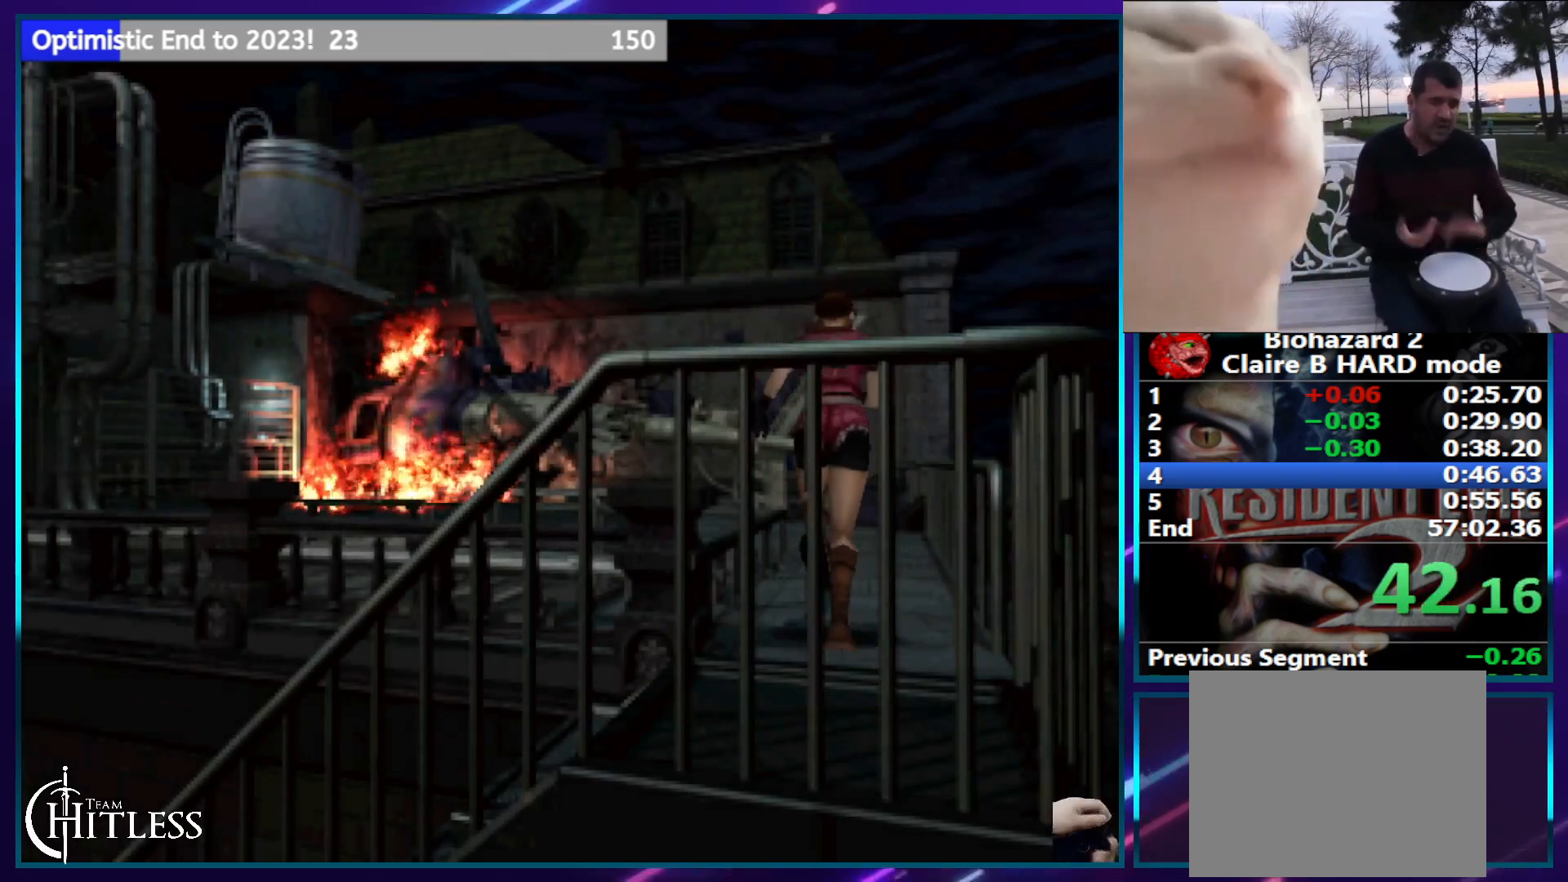
{"buttons": ["SQUARE", "DPAD_UP"], "left_stick": "center", "right_stick": "center", "events": []}
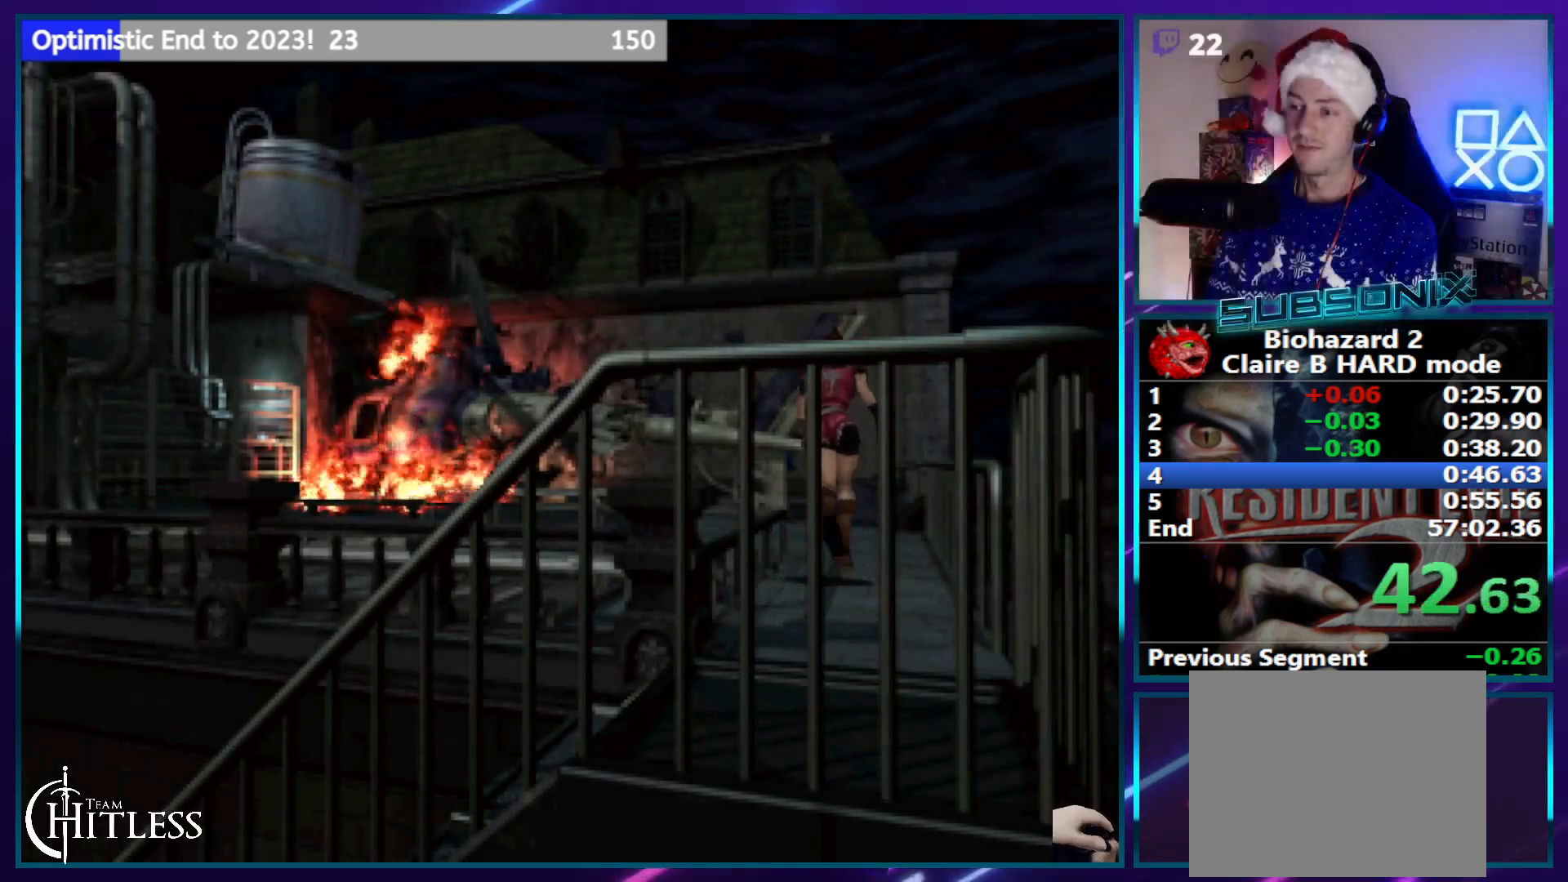
{"buttons": ["SQUARE", "DPAD_UP", "DPAD_LEFT"], "left_stick": "center", "right_stick": "center", "events": [[367, "DPAD_LEFT", "down"]]}
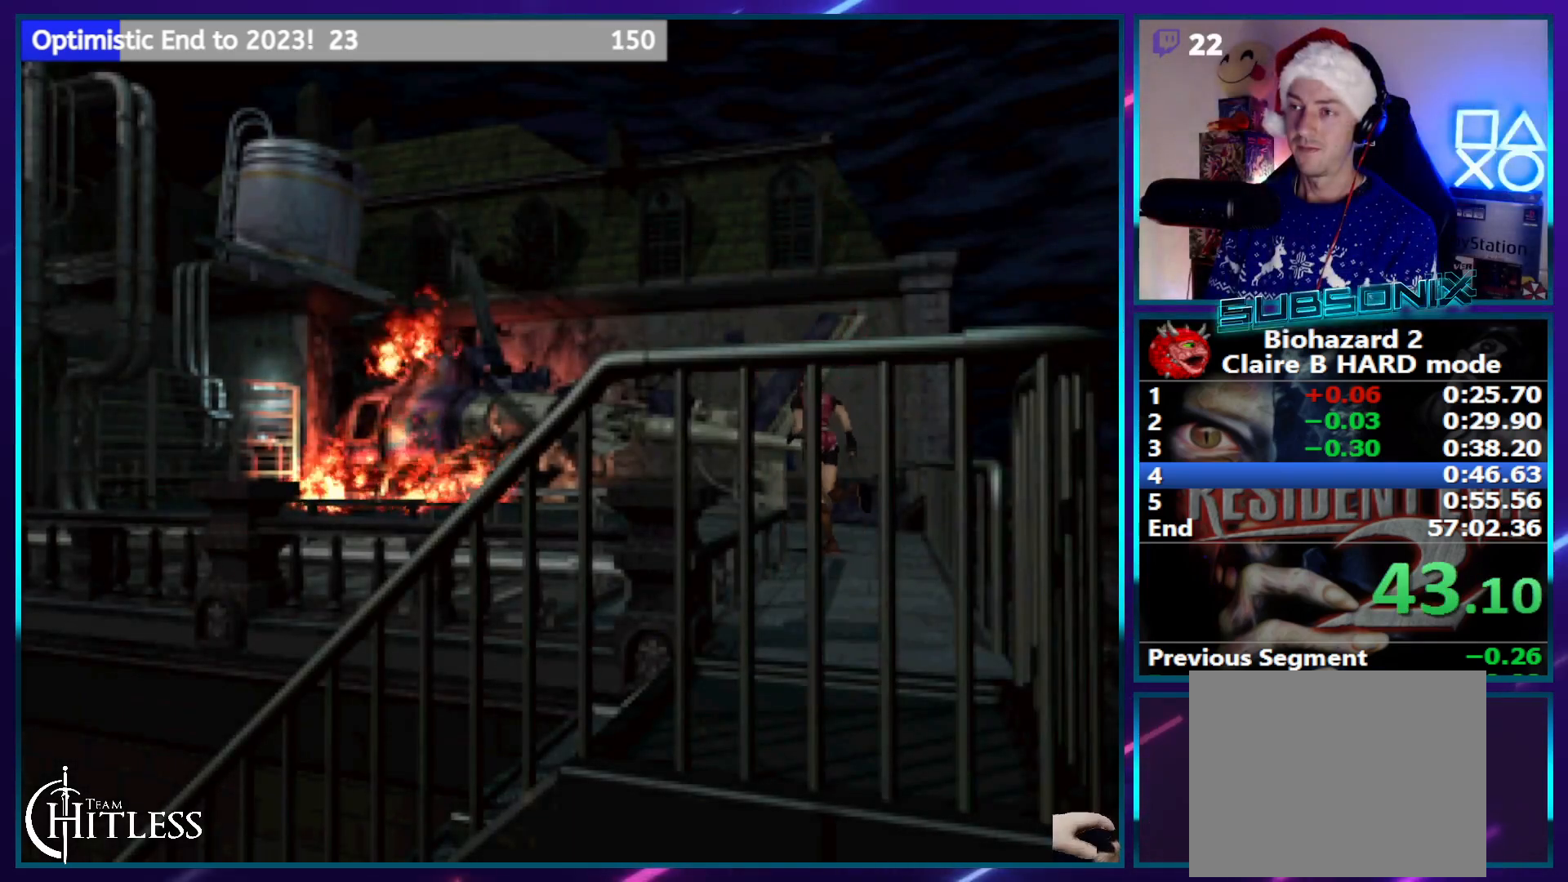
{"buttons": ["SQUARE", "DPAD_UP", "DPAD_LEFT"], "left_stick": "center", "right_stick": "center", "events": []}
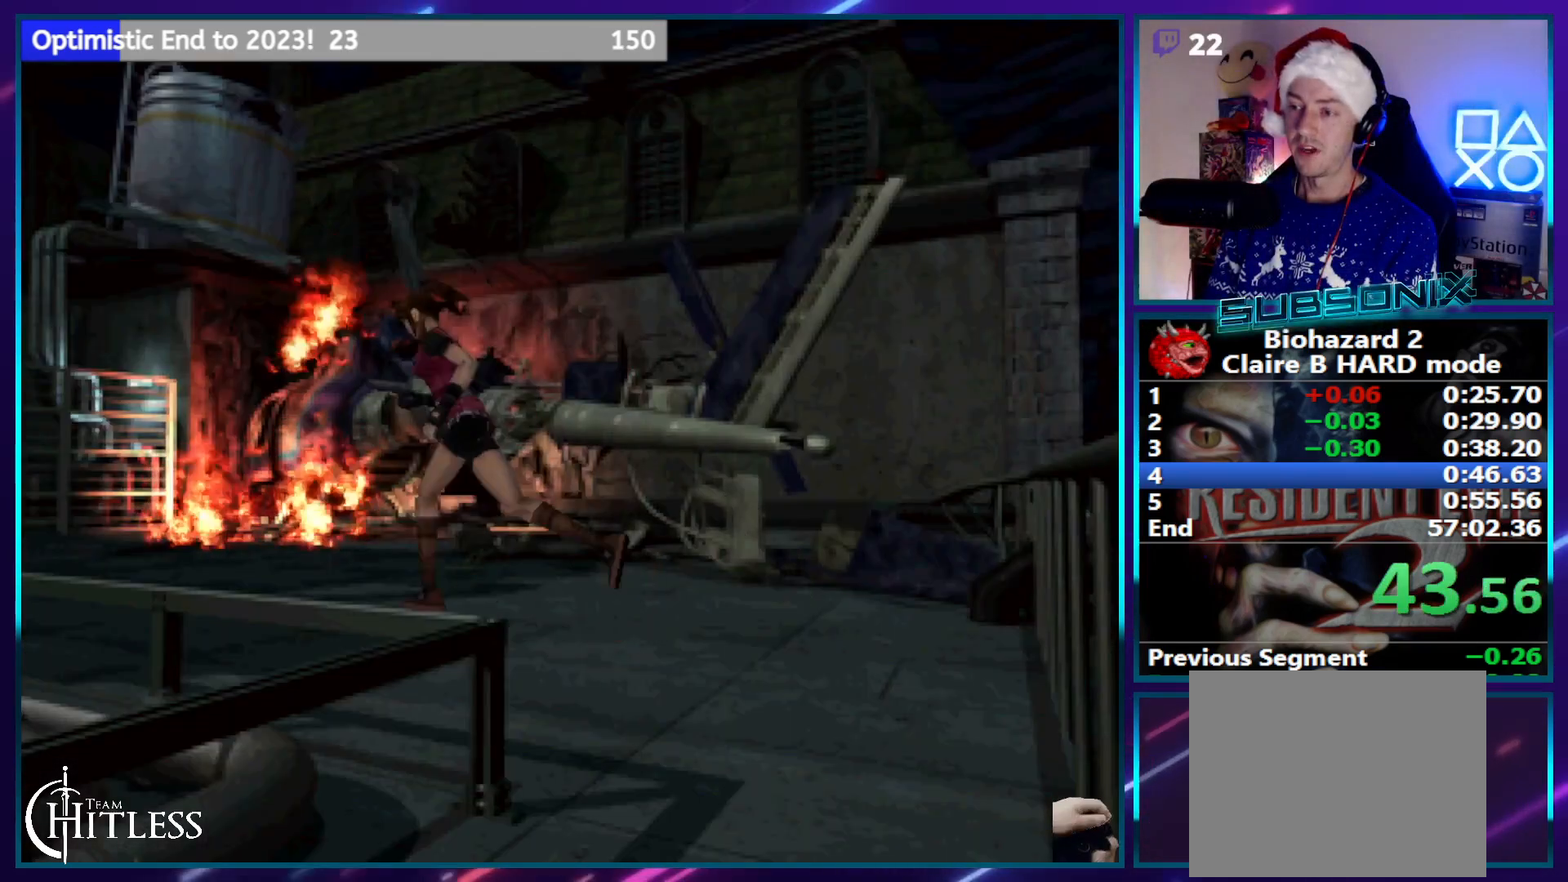
{"buttons": ["SQUARE", "DPAD_UP"], "left_stick": "center", "right_stick": "center", "events": [[33, "DPAD_LEFT", "up"]]}
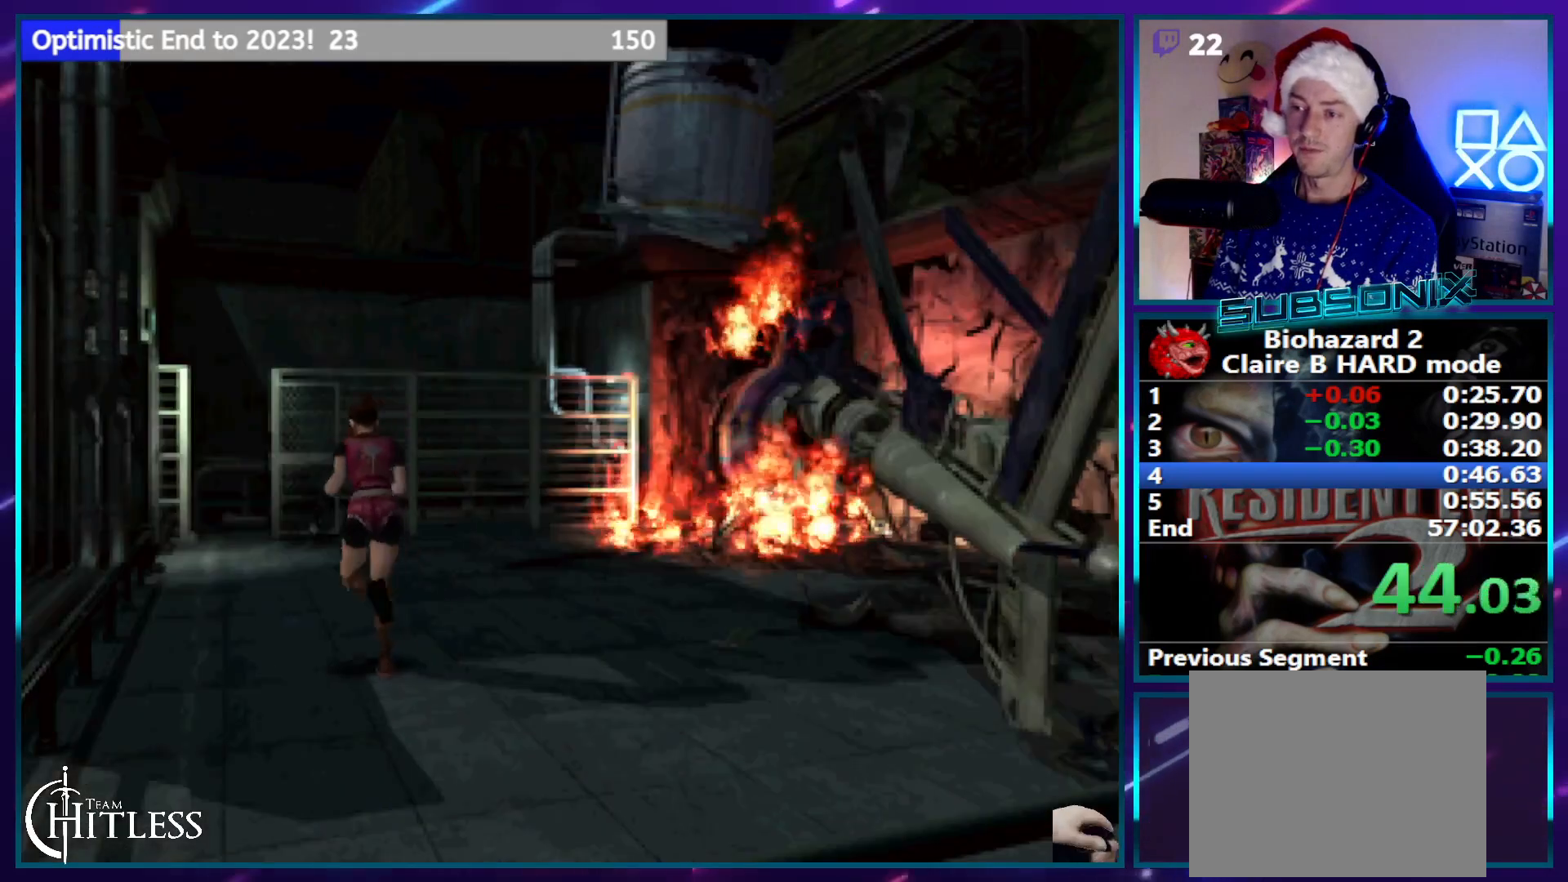
{"buttons": ["SQUARE", "DPAD_UP"], "left_stick": "center", "right_stick": "center", "events": []}